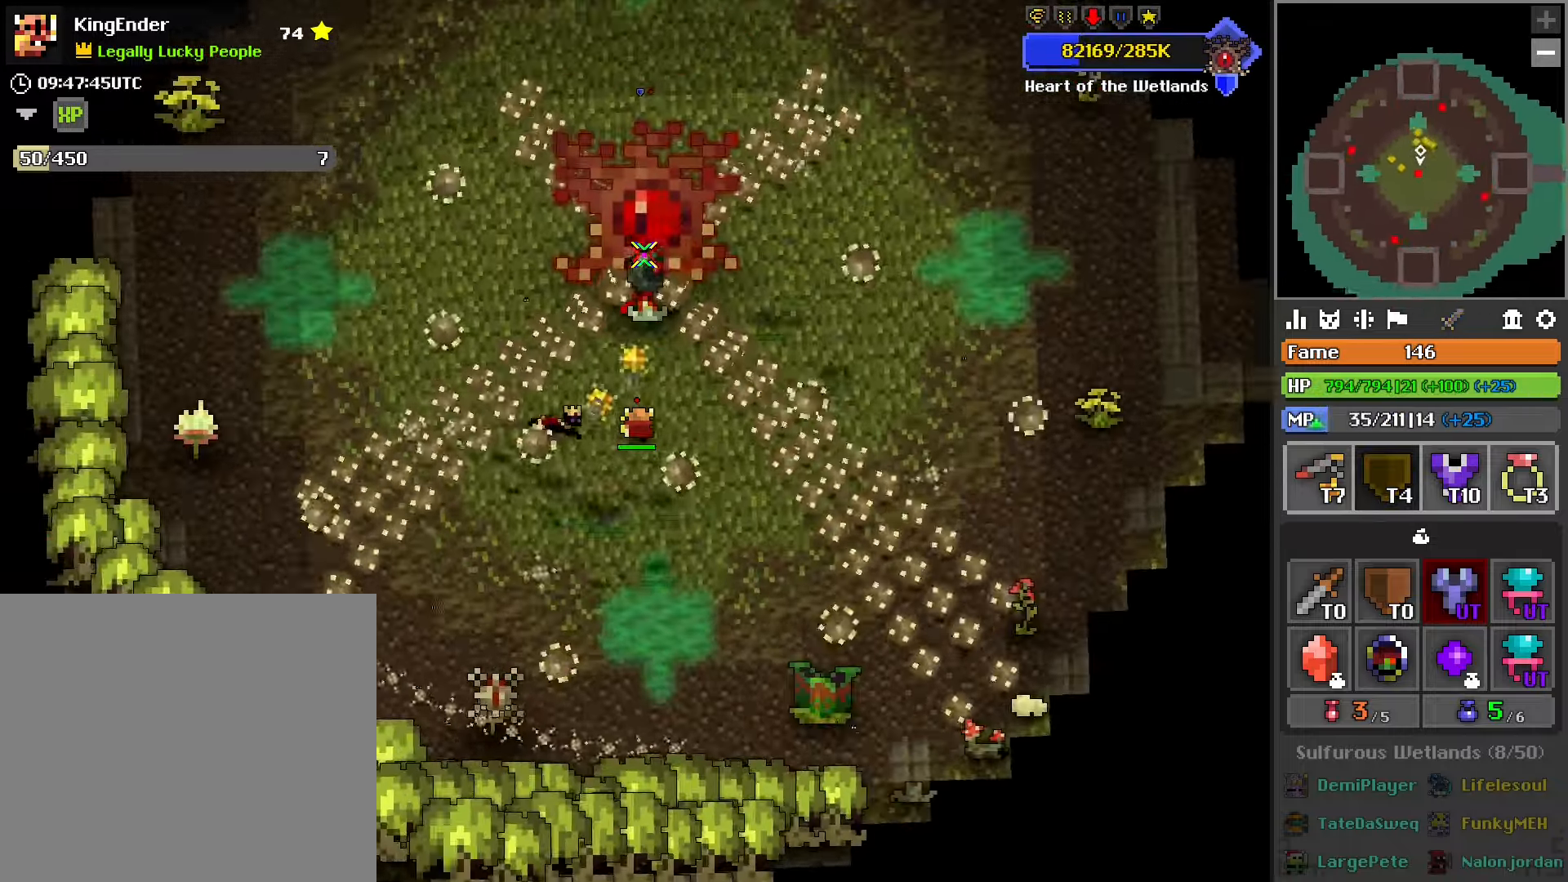
Gameplay with a controller (PlayStation layout); each line is a JSON object with the inputs held at the frame after it. "events" lists button and stick changes between this image and that frame as [ms after this image, input, new state], when the widget could be followed in between.
{"buttons": ["R2"], "left_stick": "center", "right_stick": "center", "events": [[100, "L1", "down"], [166, "left_stick", "center"], [200, "L1", "up"], [333, "L1", "down"], [350, "left_stick", "right"], [466, "L1", "up"], [483, "left_stick", "center"]]}
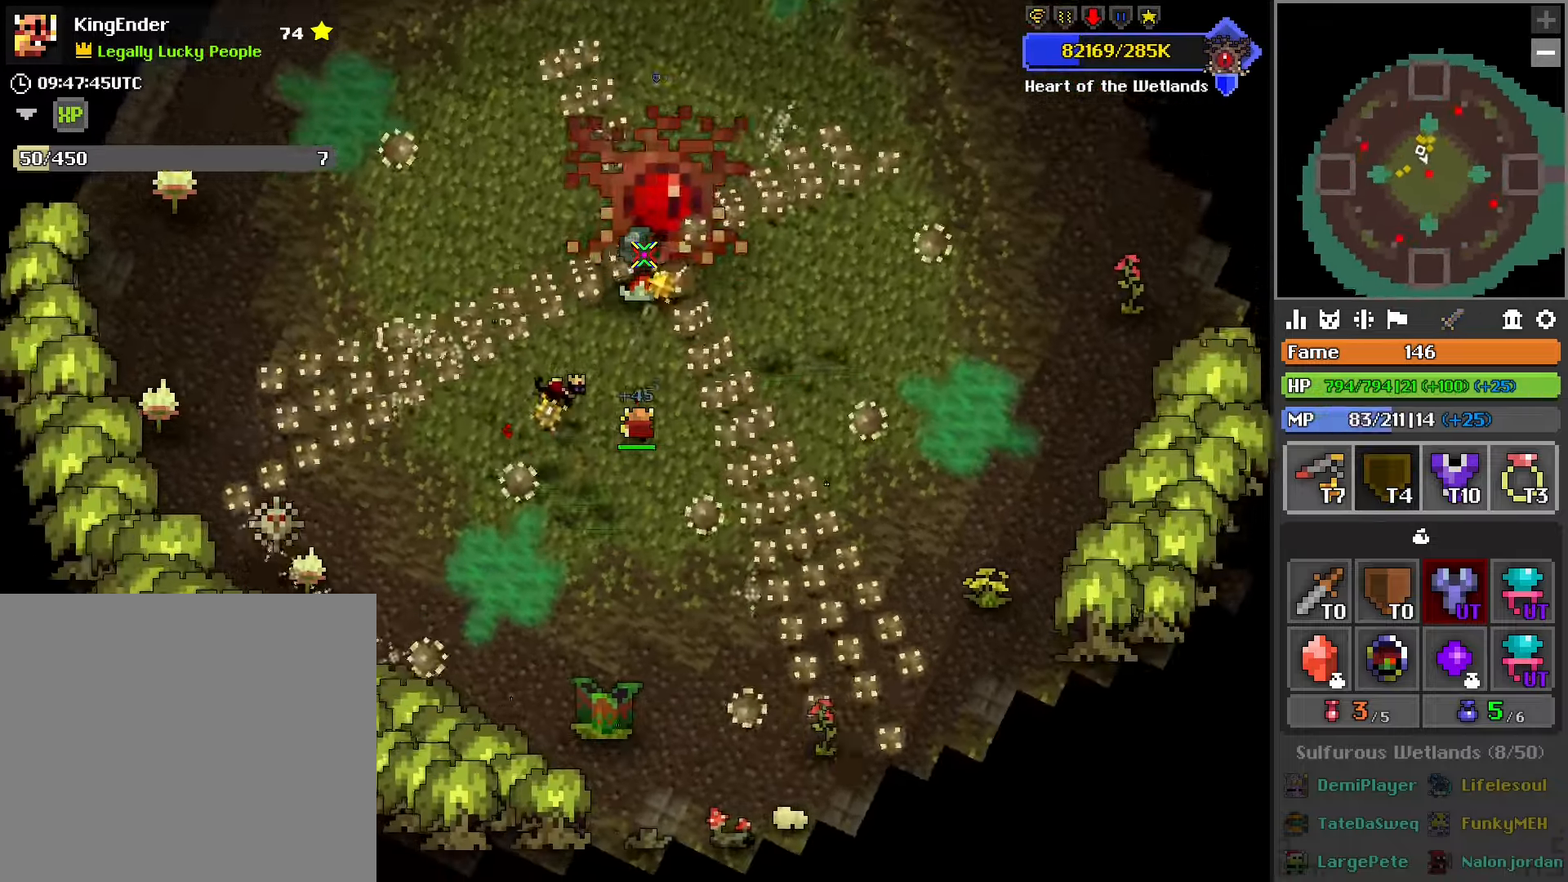
{"buttons": ["L1", "R2"], "left_stick": "right", "right_stick": "center", "events": [[100, "L1", "down"], [166, "left_stick", "right"], [233, "L1", "up"], [250, "left_stick", "center"], [367, "L1", "down"], [433, "left_stick", "right"]]}
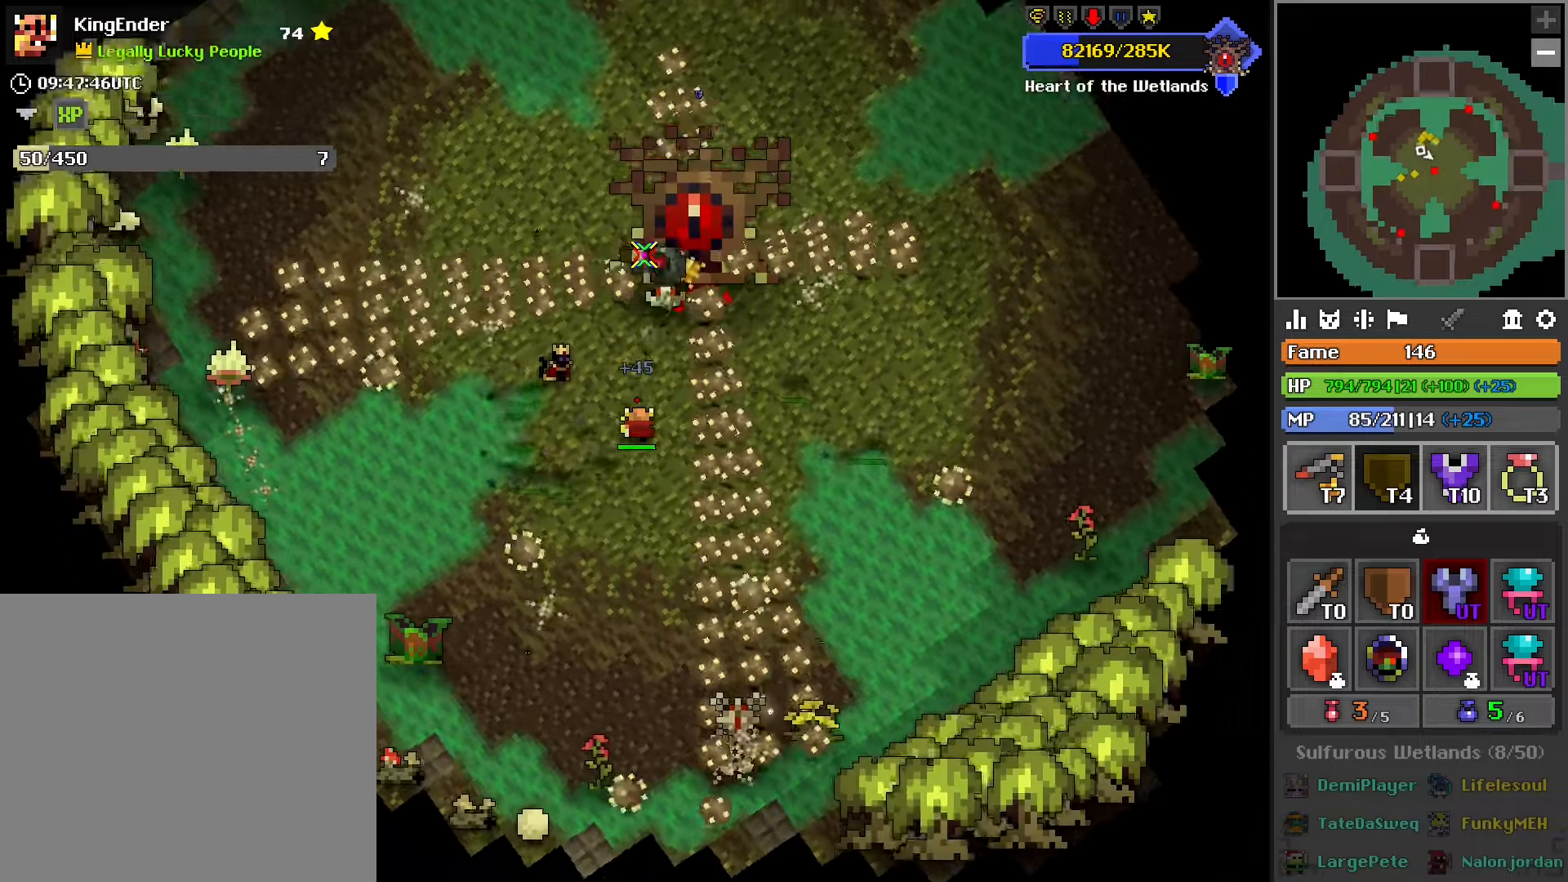
{"buttons": ["R2"], "left_stick": "center", "right_stick": "center", "events": [[17, "L1", "up"], [83, "left_stick", "center"], [267, "left_stick", "right"], [417, "left_stick", "center"]]}
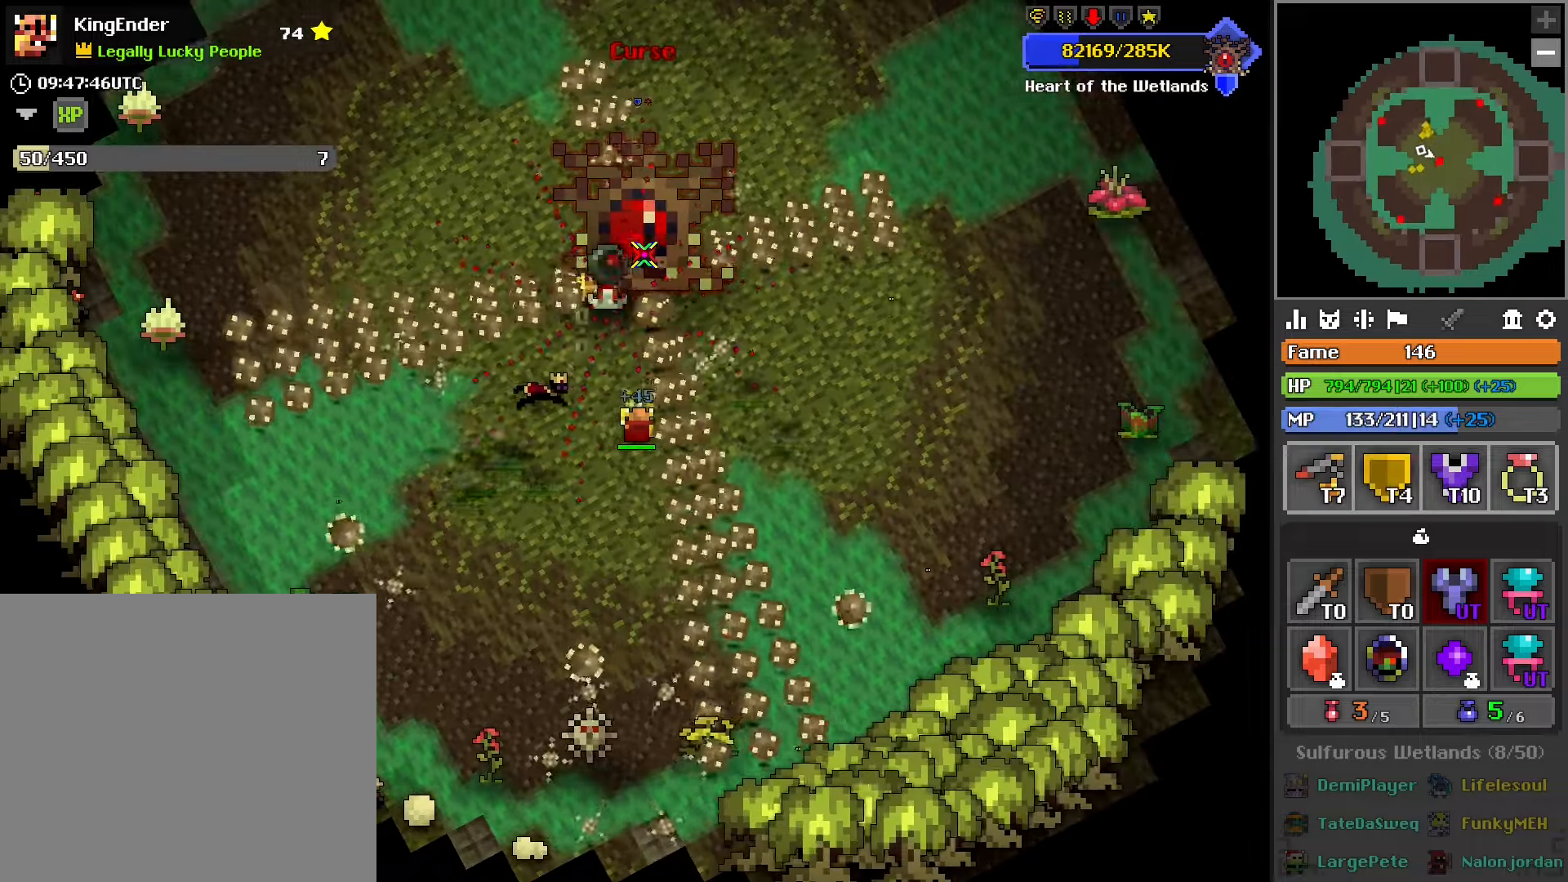
{"buttons": ["R2"], "left_stick": "down", "right_stick": "center", "events": [[17, "L1", "down"], [133, "L1", "up"], [483, "left_stick", "down"]]}
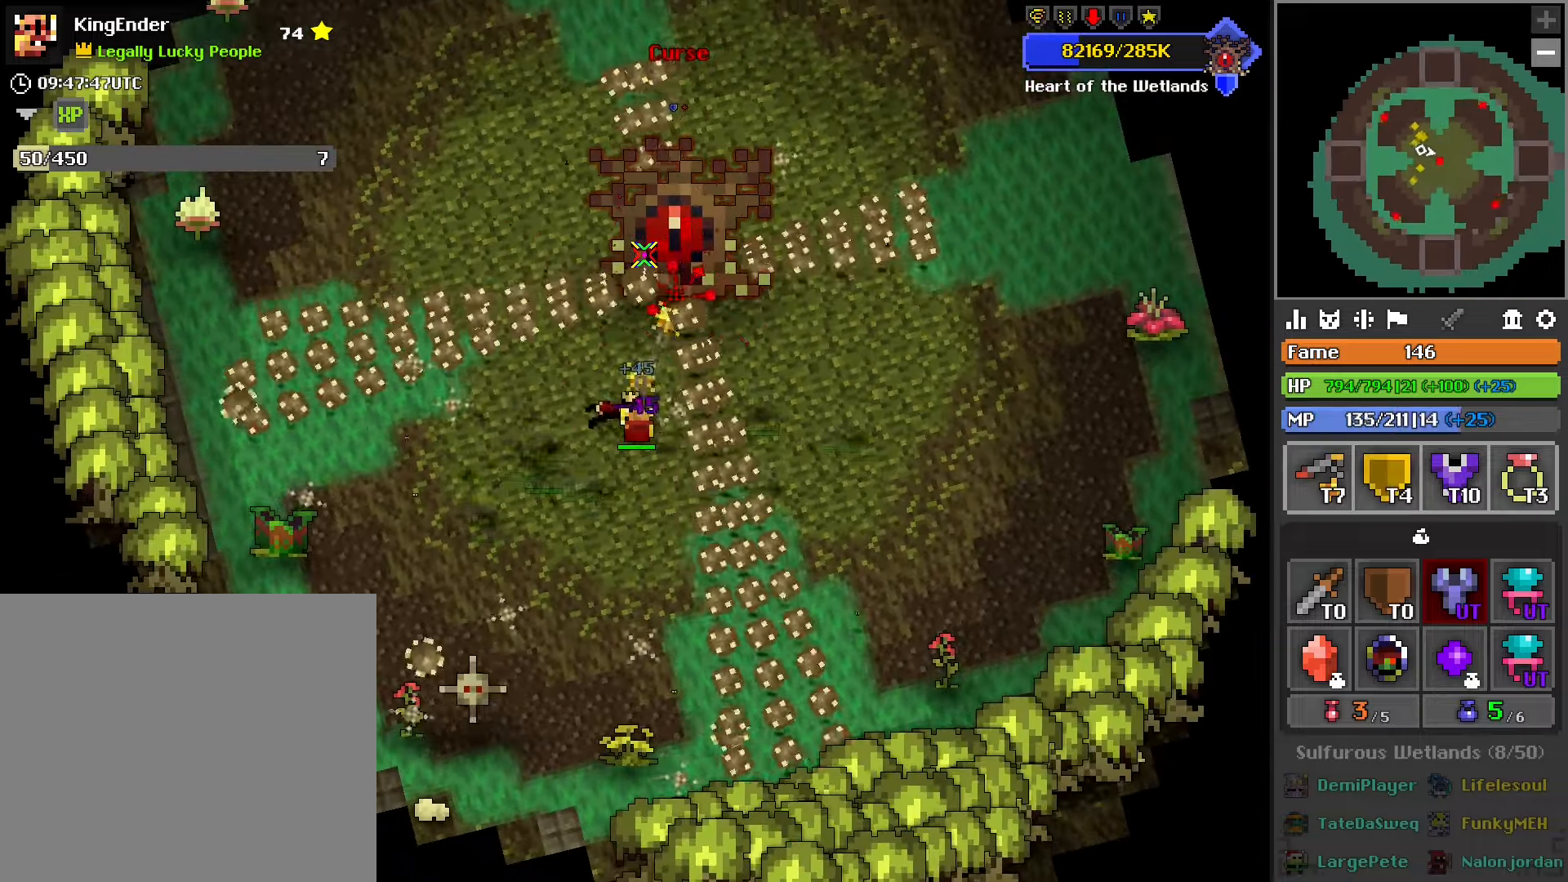
{"buttons": ["R2"], "left_stick": "center", "right_stick": "center", "events": [[250, "left_stick", "up-right"], [400, "left_stick", "center"]]}
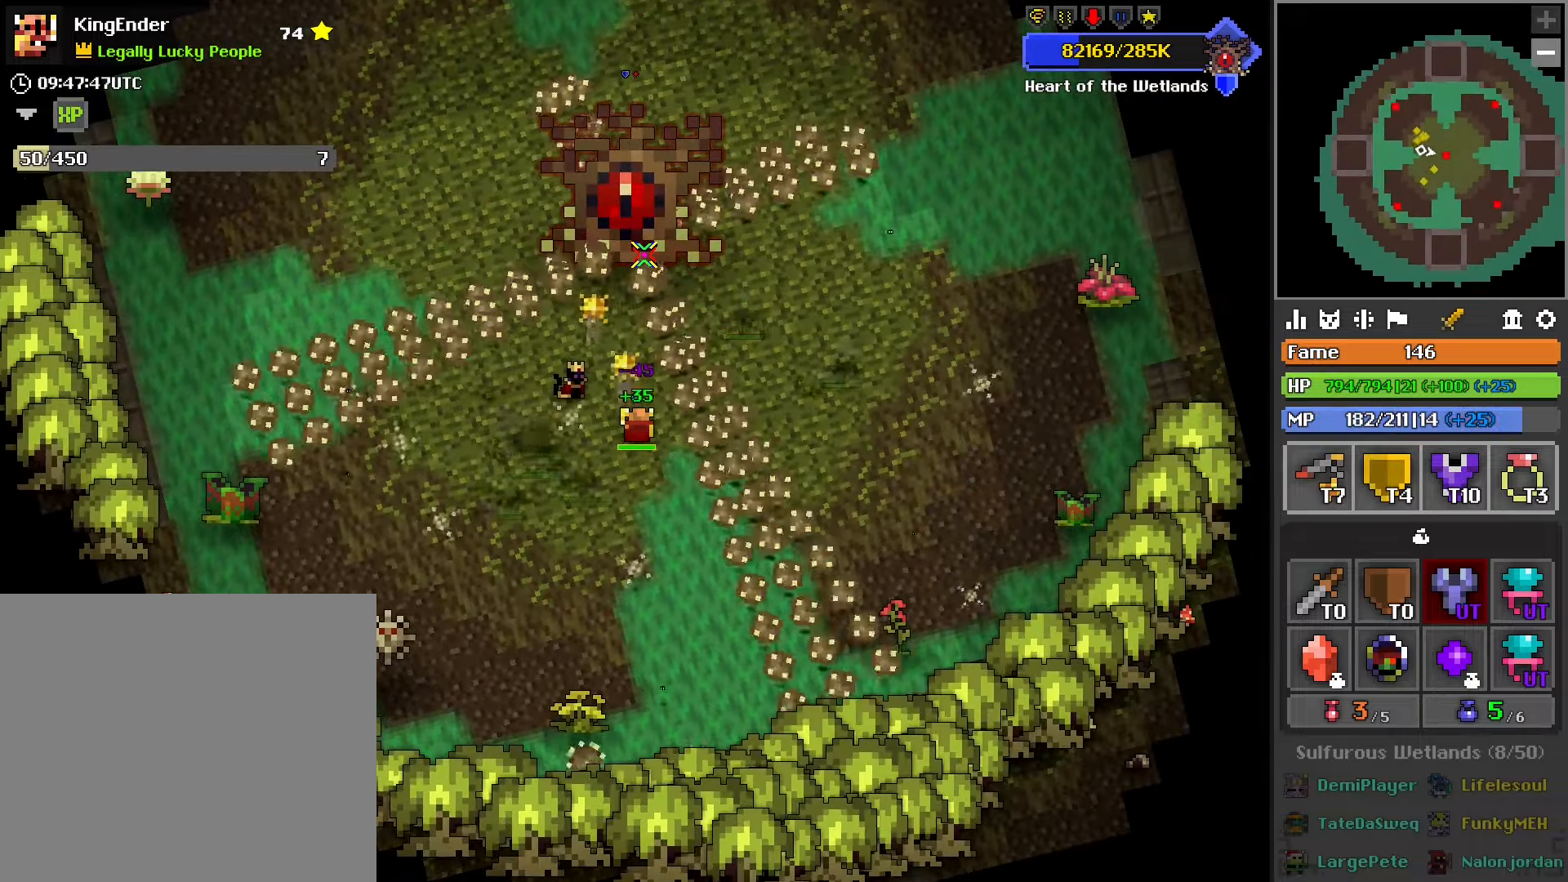
{"buttons": ["R2"], "left_stick": "center", "right_stick": "center", "events": [[117, "L1", "down"], [150, "left_stick", "up"], [267, "L1", "up"], [267, "left_stick", "center"]]}
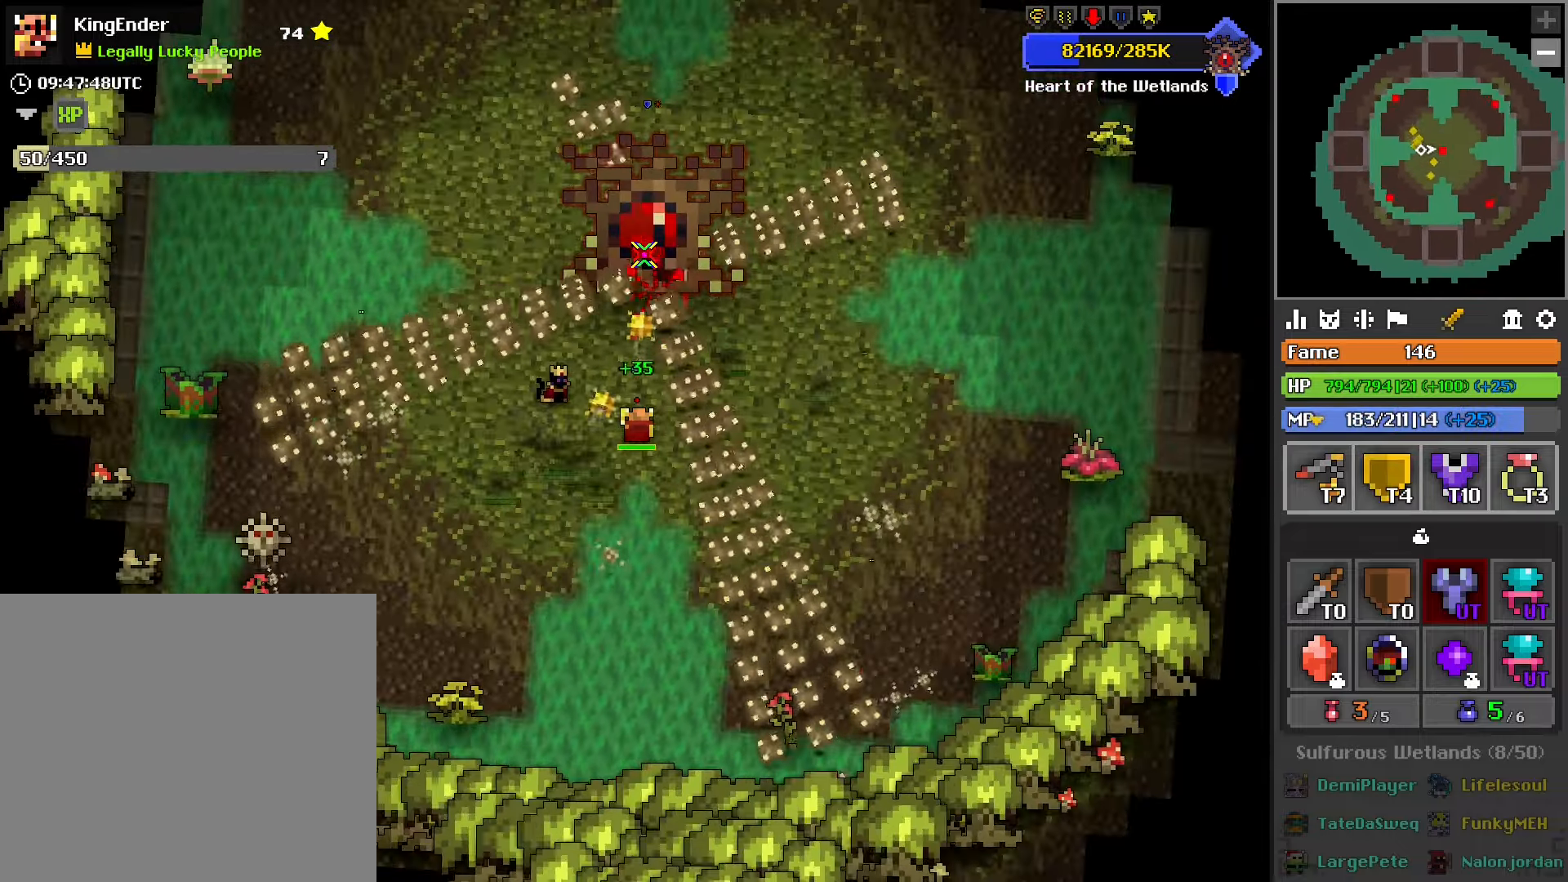
{"buttons": ["L1", "R2"], "left_stick": "center", "right_stick": "center", "events": [[83, "left_stick", "right"], [100, "L2", "down"], [167, "left_stick", "center"], [267, "L2", "up"], [400, "L1", "down"]]}
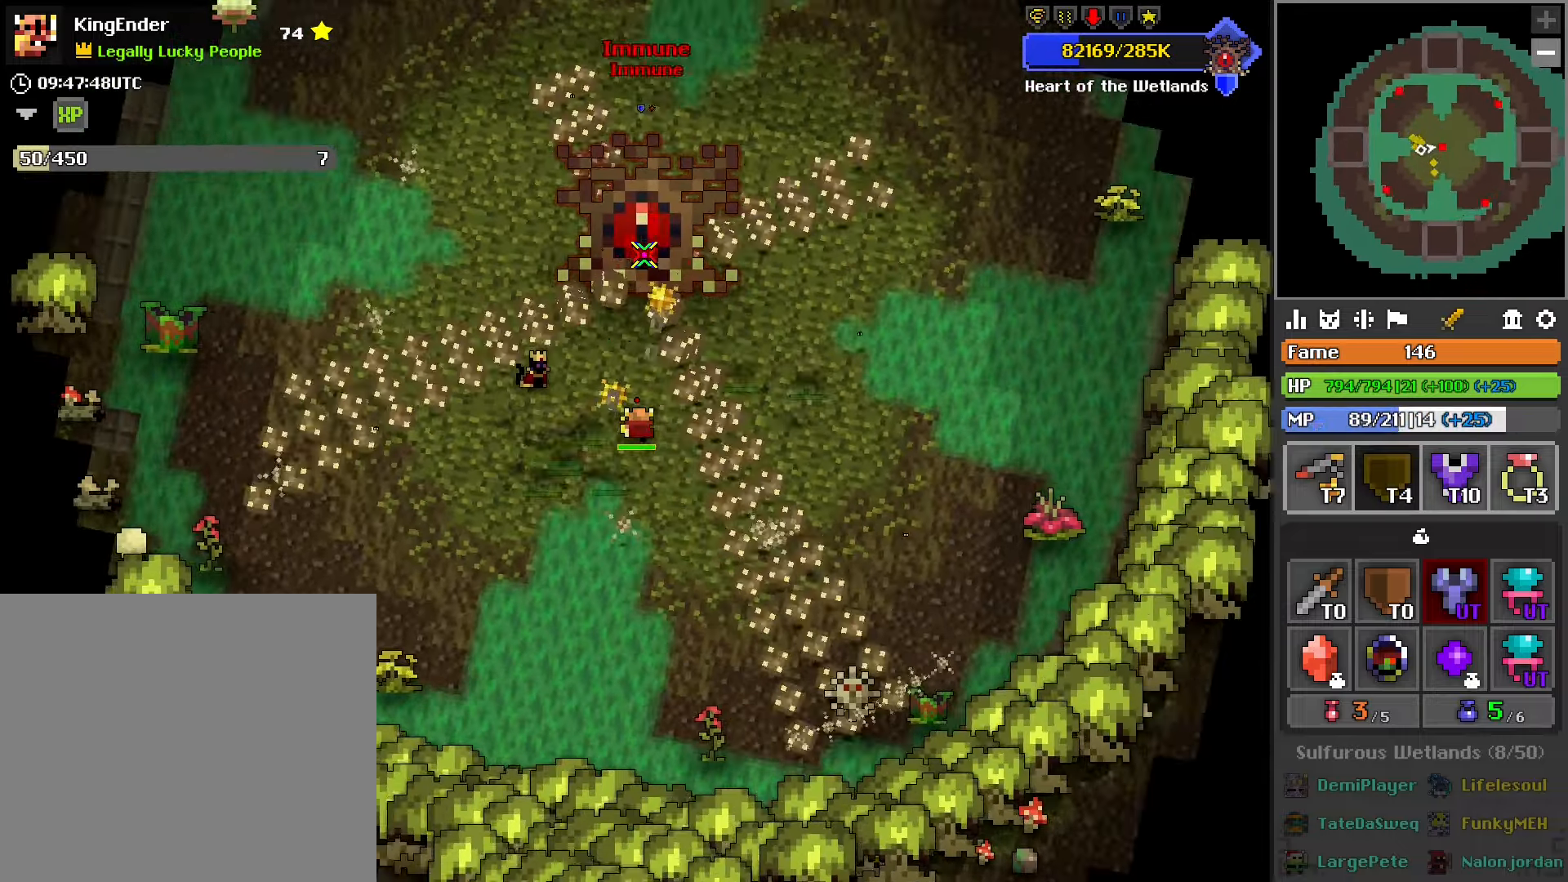
{"buttons": ["R2"], "left_stick": "center", "right_stick": "center", "events": [[50, "L1", "up"], [117, "left_stick", "right"], [183, "left_stick", "center"]]}
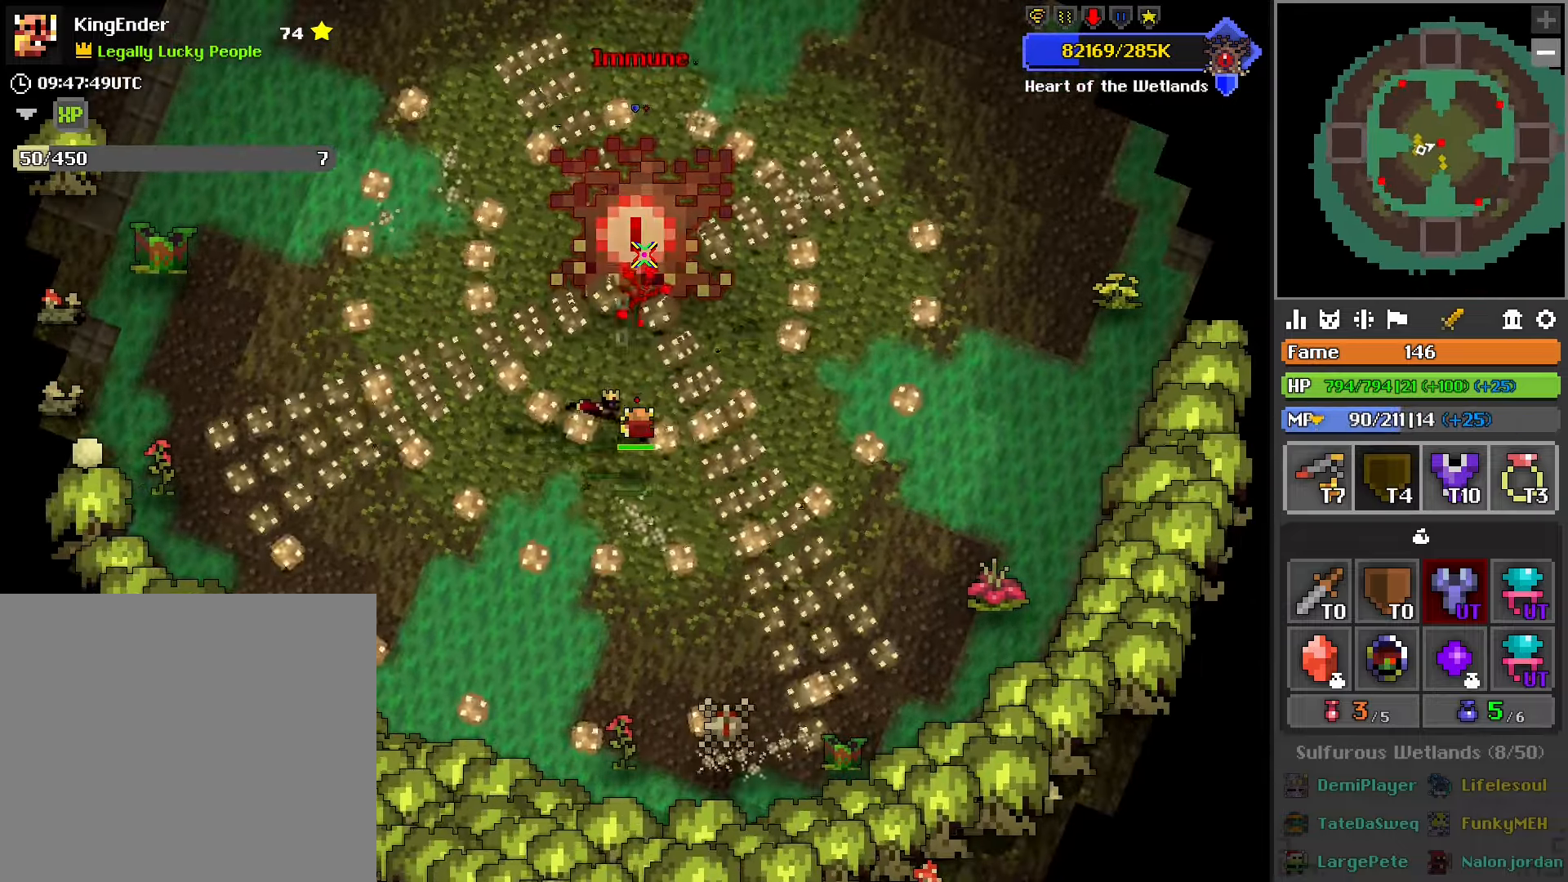
{"buttons": ["R2"], "left_stick": "down-left", "right_stick": "center", "events": [[200, "L1", "down"], [317, "L1", "up"], [400, "left_stick", "down-left"]]}
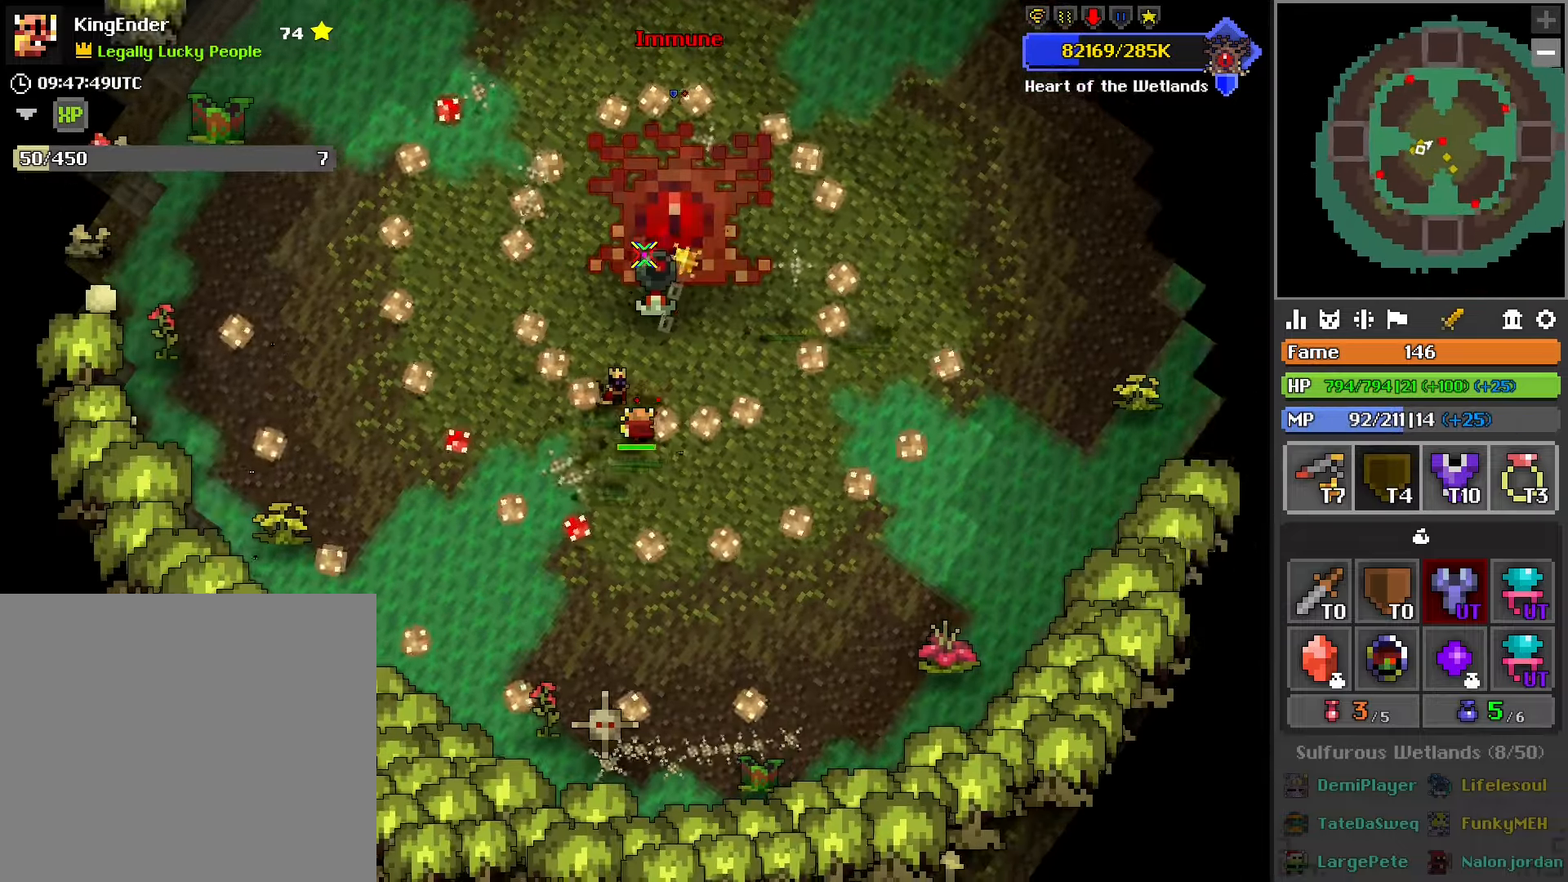
{"buttons": ["R2"], "left_stick": "center", "right_stick": "center", "events": [[67, "left_stick", "center"], [250, "left_stick", "right"], [367, "left_stick", "center"]]}
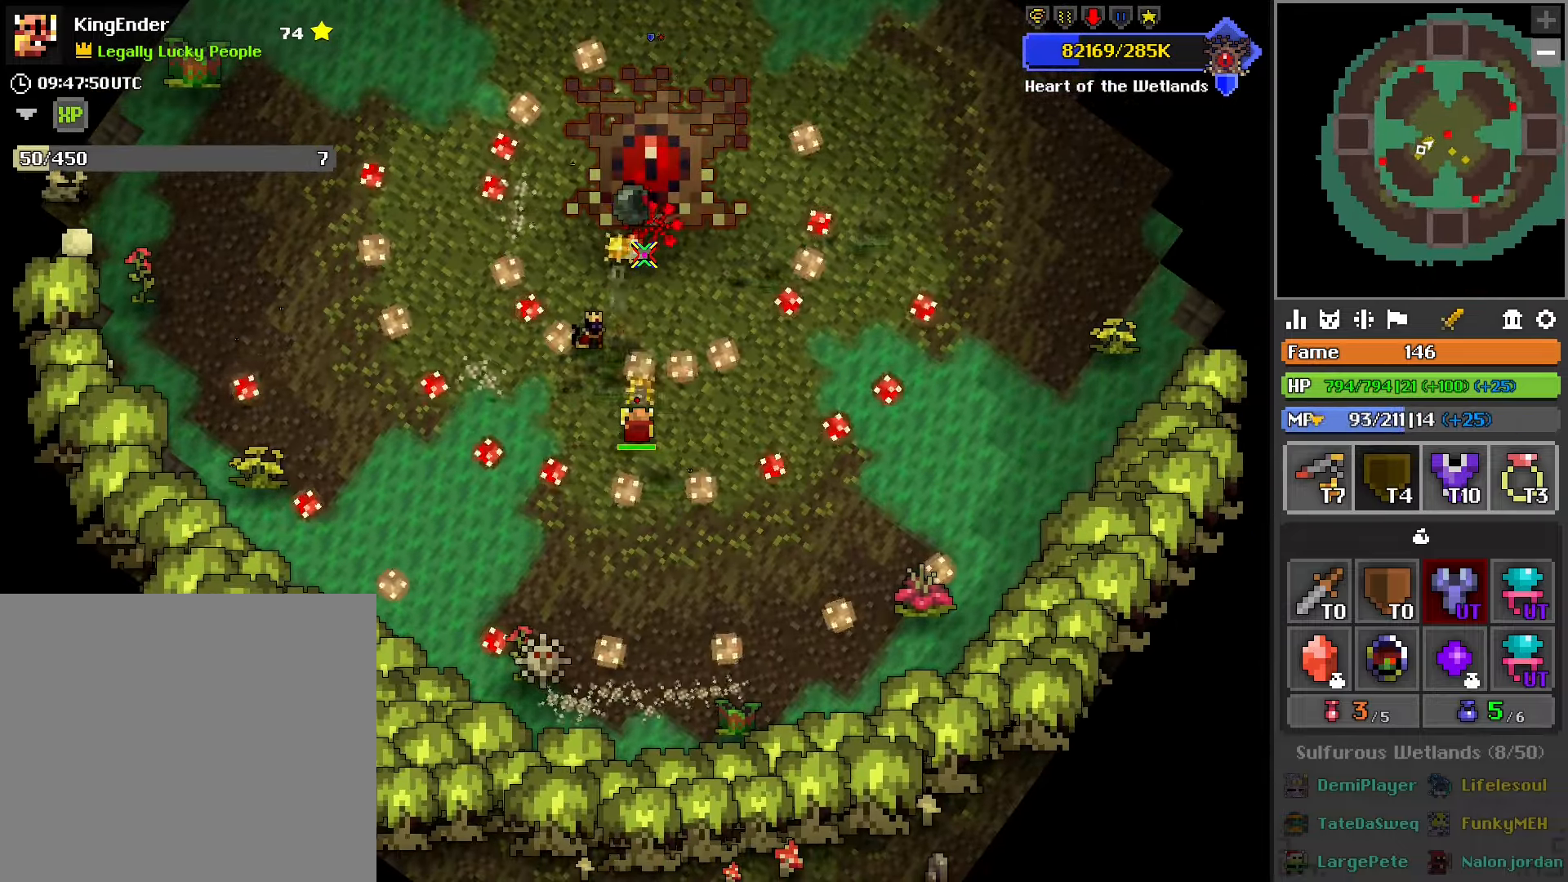
{"buttons": ["R2"], "left_stick": "center", "right_stick": "center", "events": []}
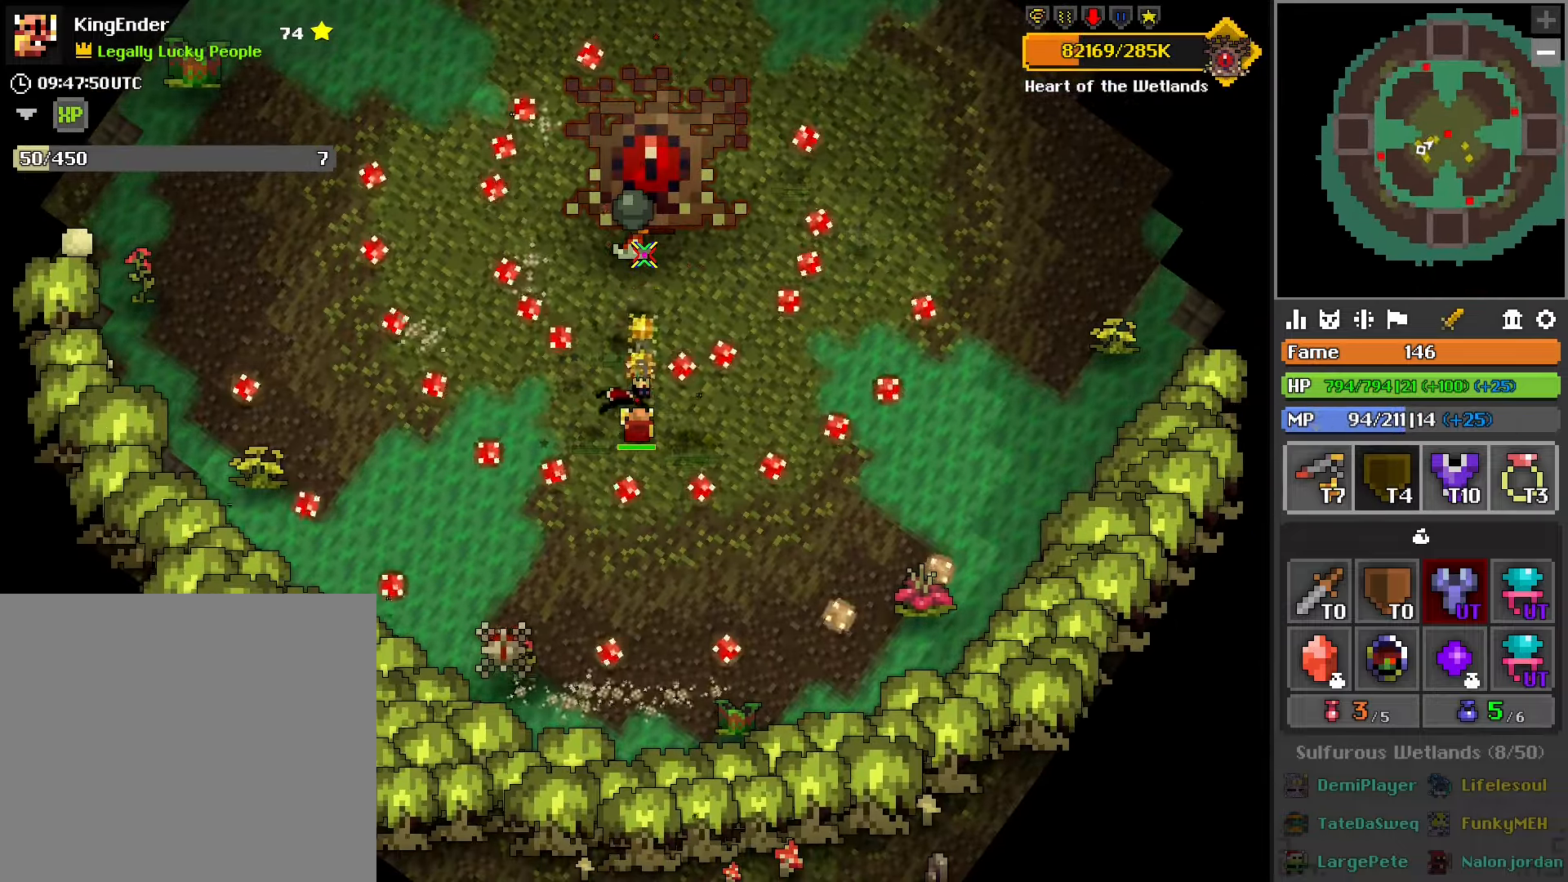
{"buttons": ["R2"], "left_stick": "center", "right_stick": "center", "events": []}
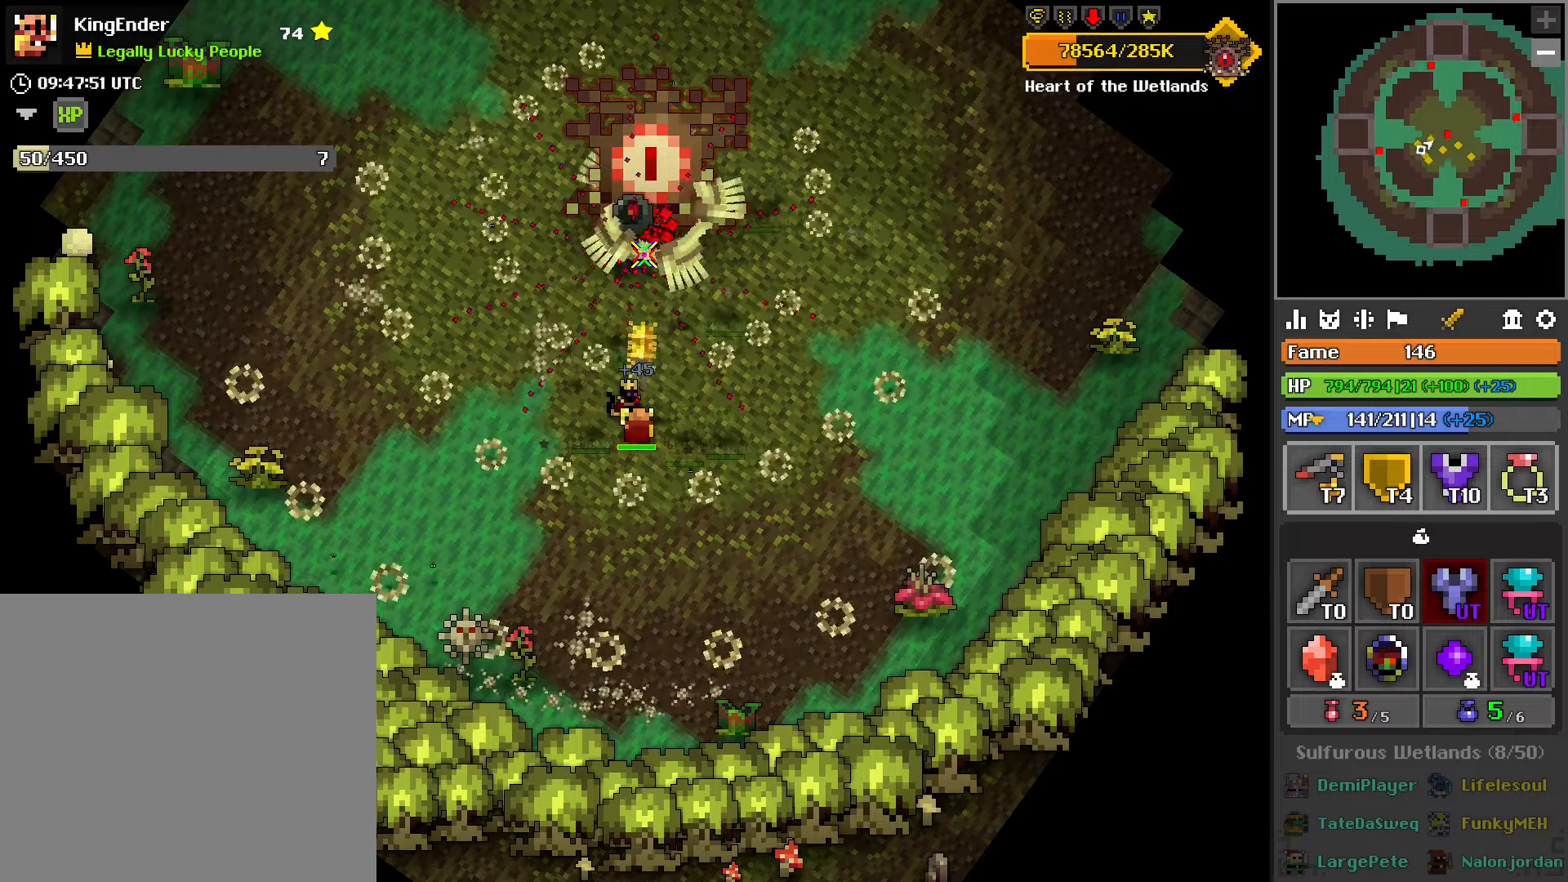
{"buttons": ["R2"], "left_stick": "center", "right_stick": "center", "events": []}
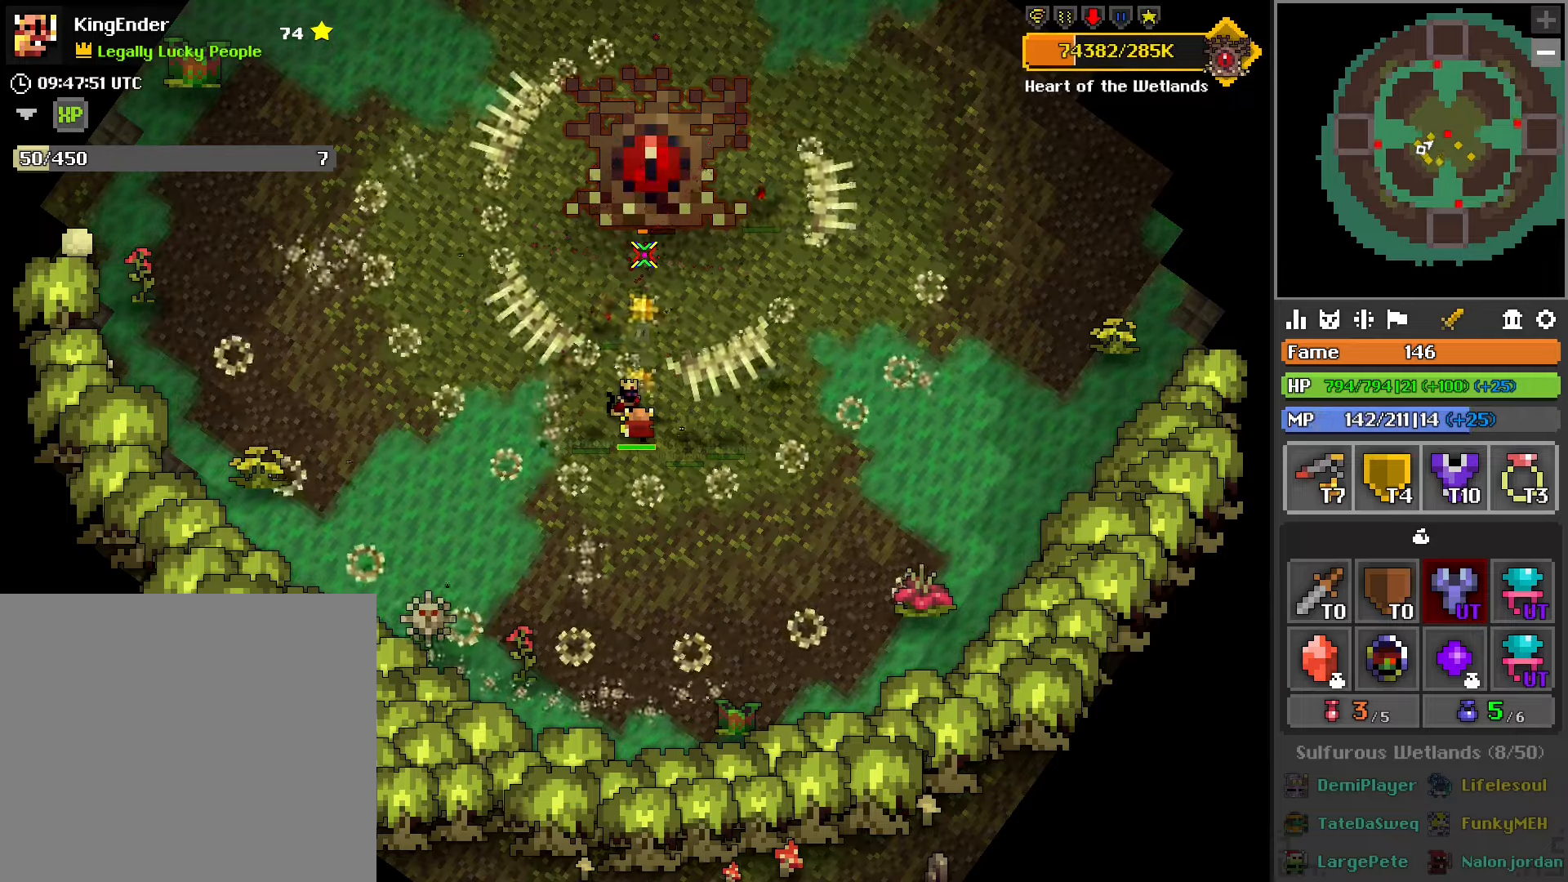
{"buttons": ["R2"], "left_stick": "center", "right_stick": "center", "events": []}
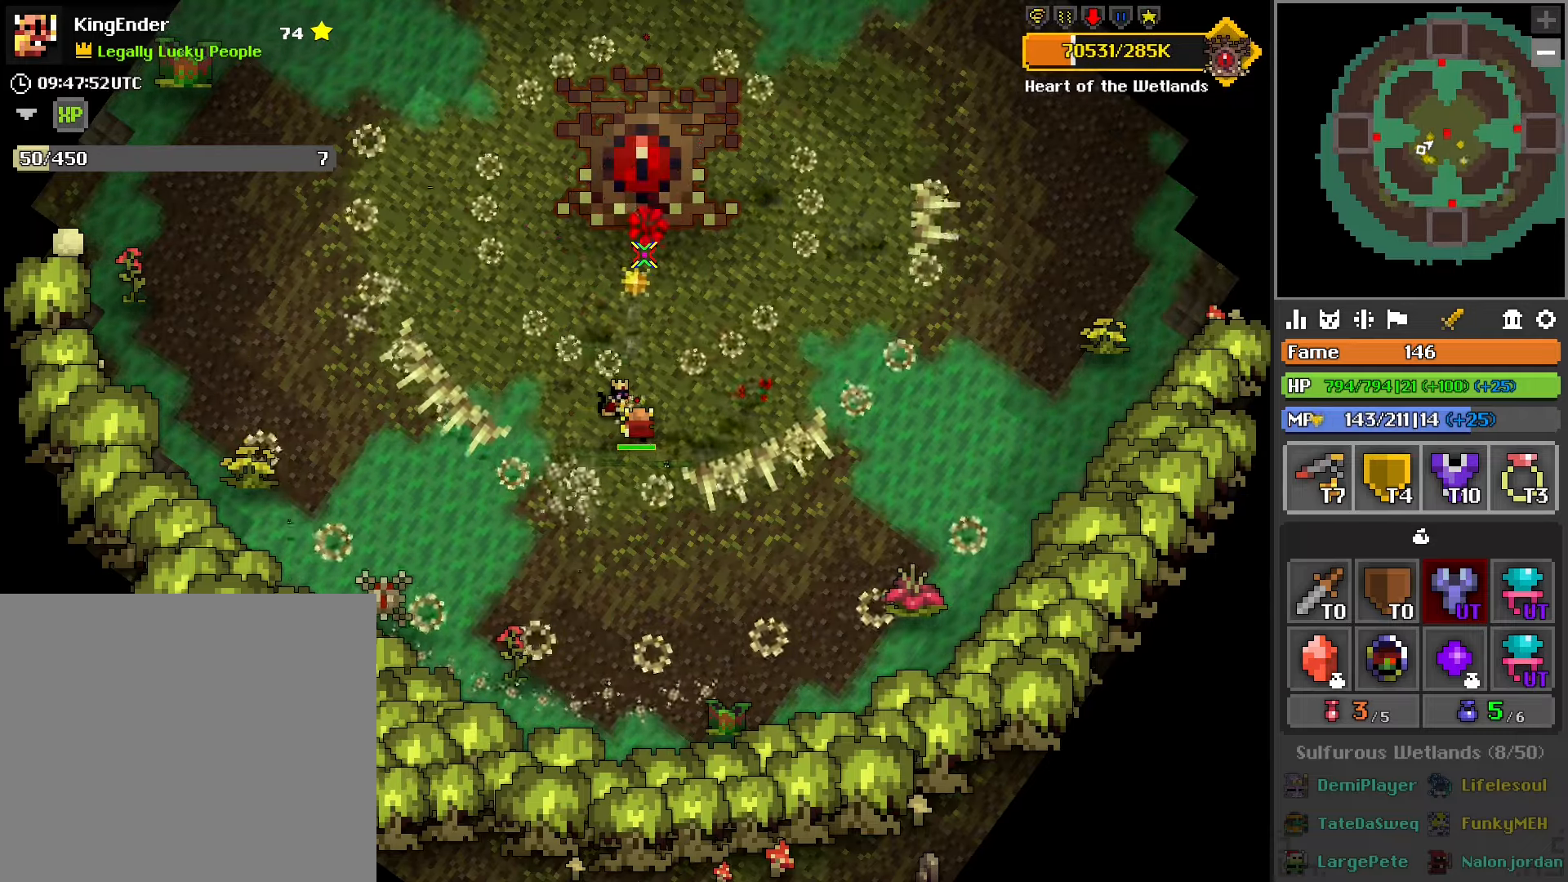
{"buttons": ["R2"], "left_stick": "right", "right_stick": "center", "events": [[500, "left_stick", "right"]]}
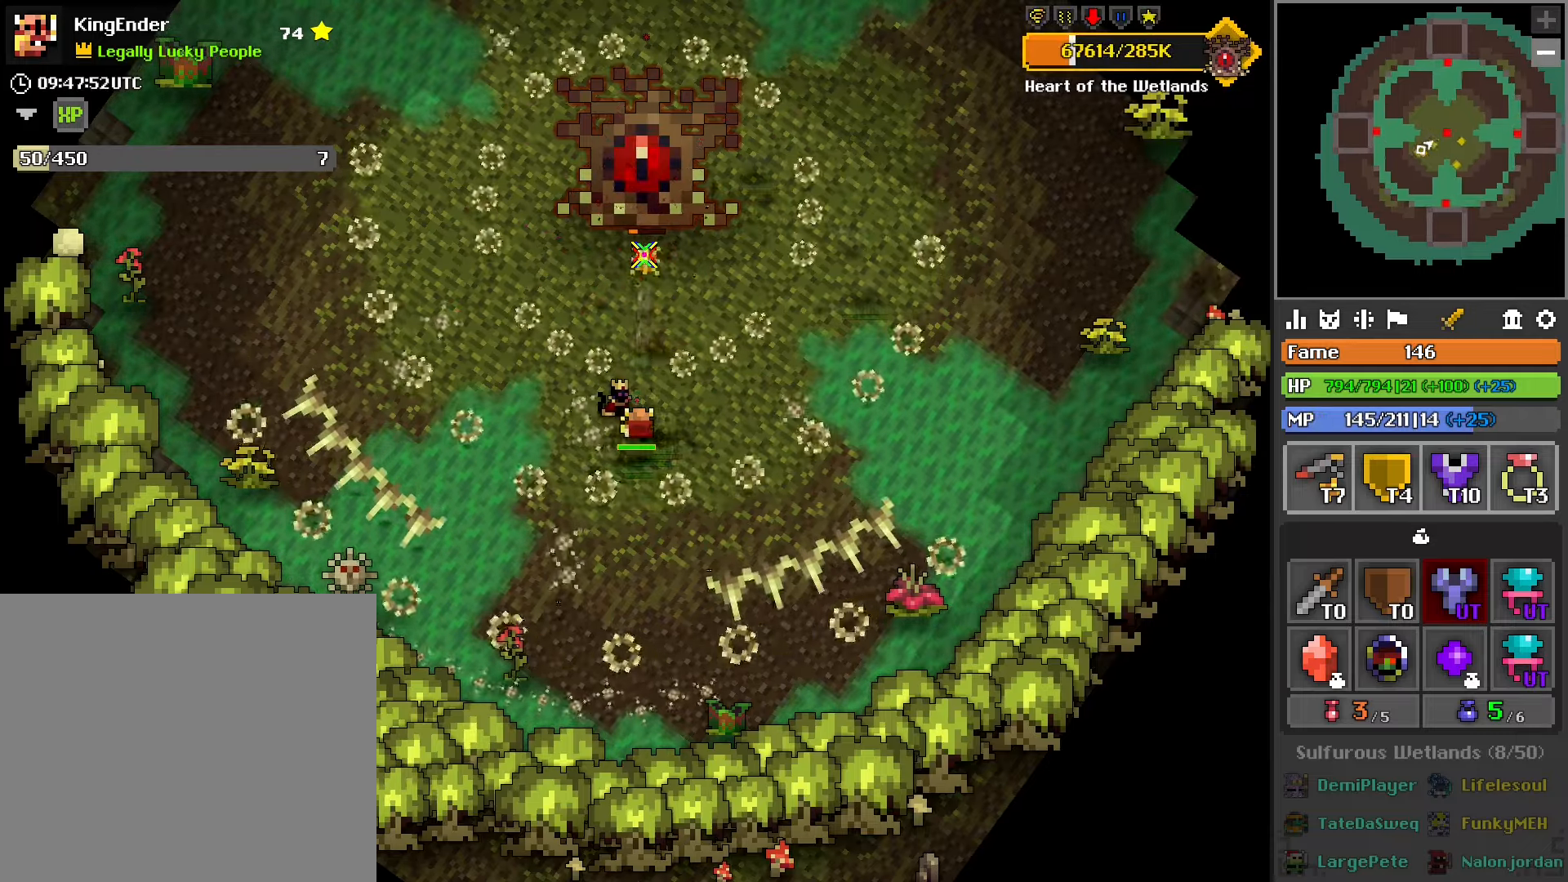
{"buttons": ["R2"], "left_stick": "center", "right_stick": "center", "events": [[50, "left_stick", "center"]]}
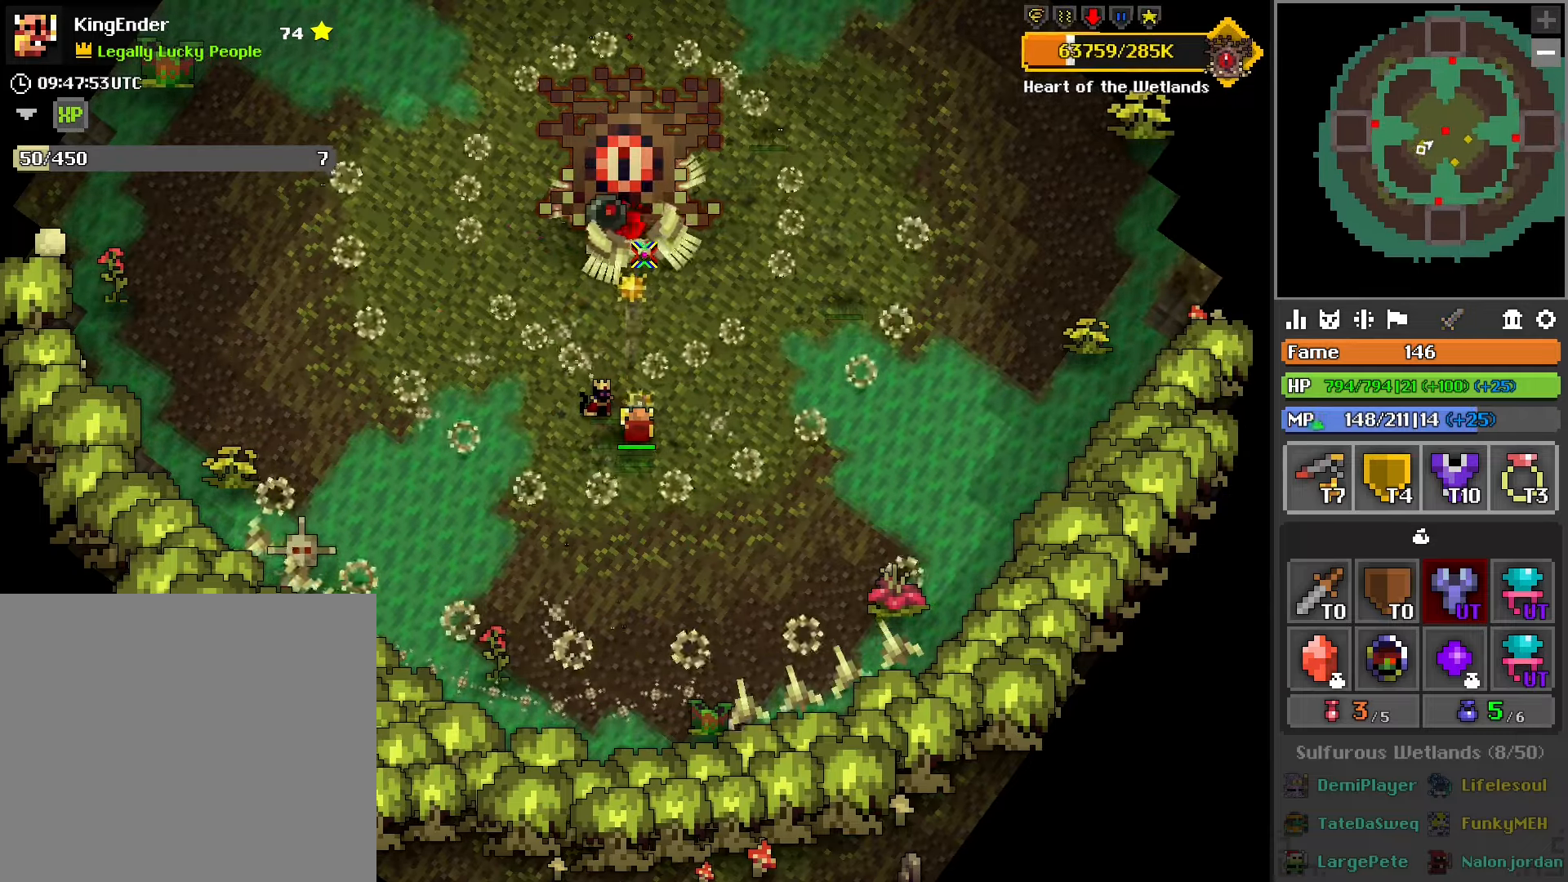
{"buttons": ["R2"], "left_stick": "center", "right_stick": "center", "events": [[16, "R2", "up"], [316, "left_stick", "right"], [383, "R2", "down"], [483, "left_stick", "center"]]}
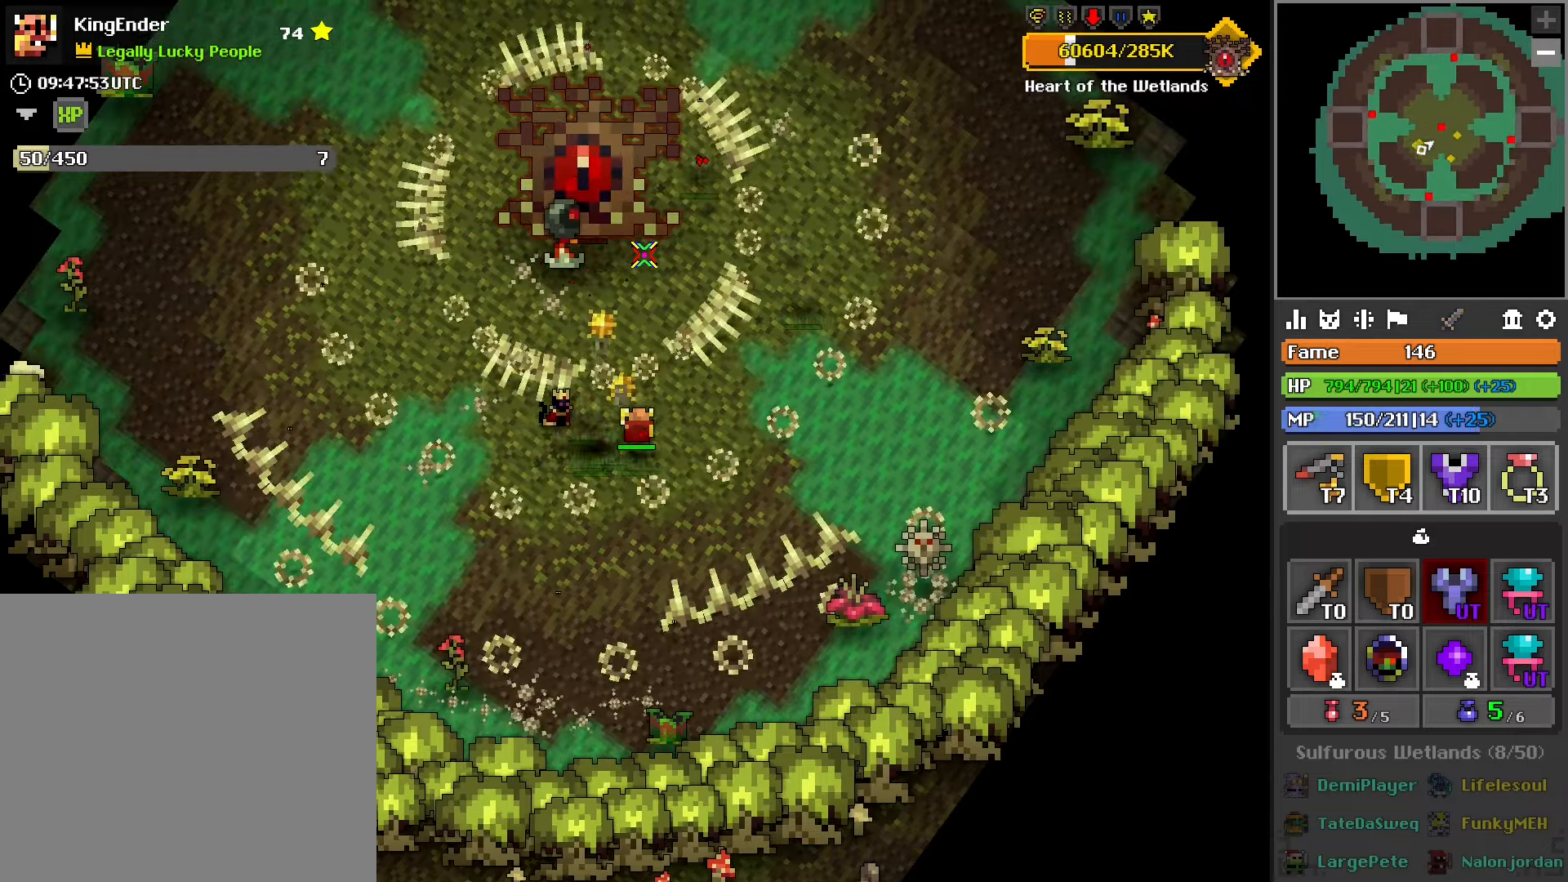
{"buttons": ["R2"], "left_stick": "center", "right_stick": "center", "events": [[166, "left_stick", "left"], [300, "left_stick", "center"]]}
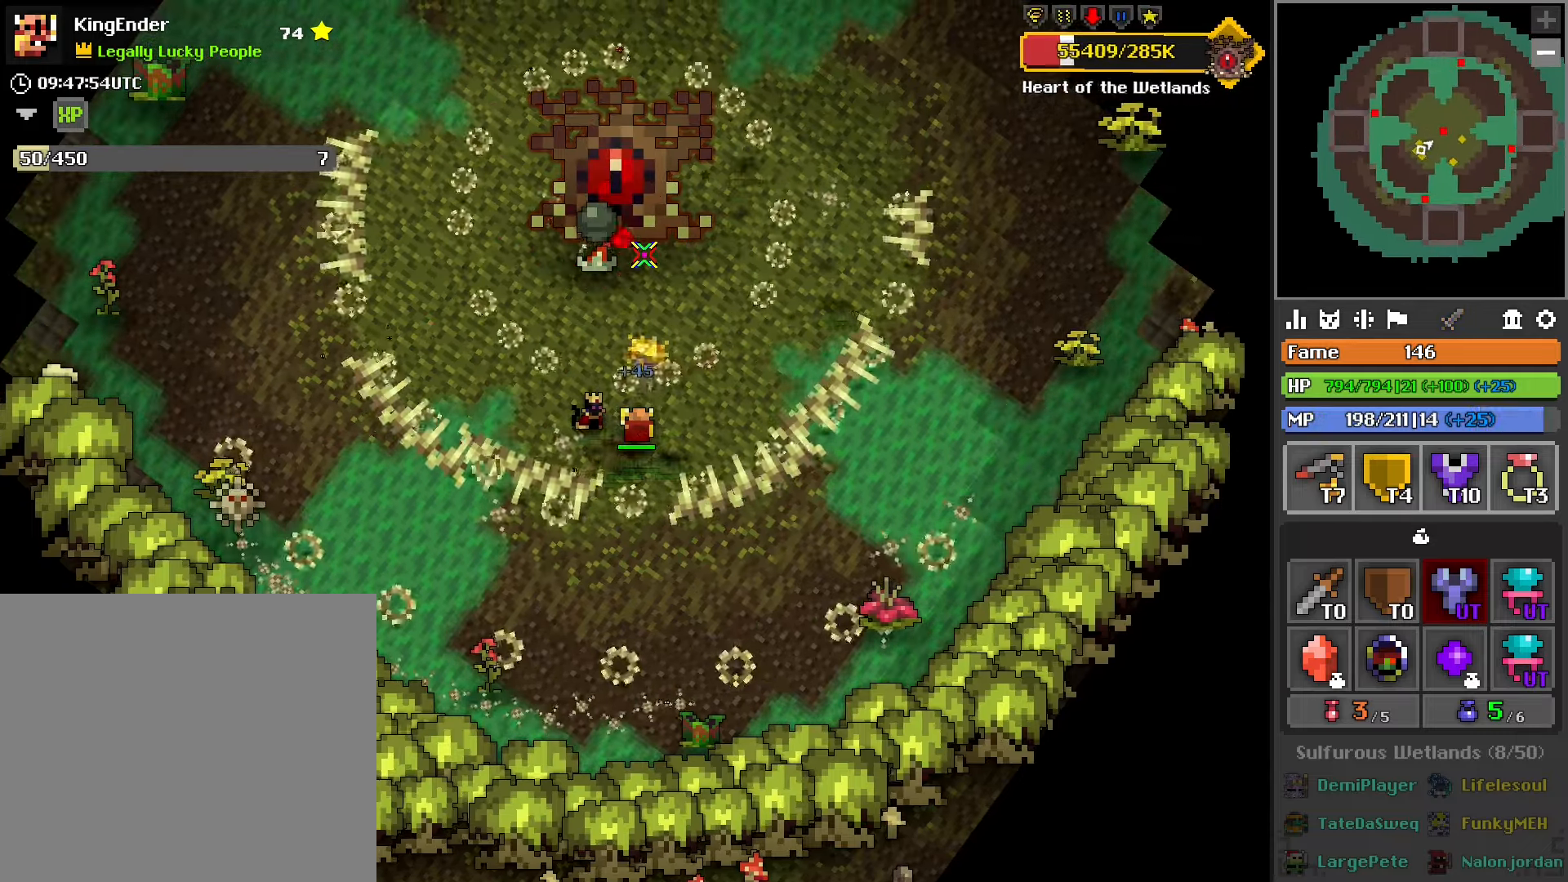
{"buttons": ["R2"], "left_stick": "center", "right_stick": "center", "events": [[366, "left_stick", "right"], [433, "left_stick", "center"]]}
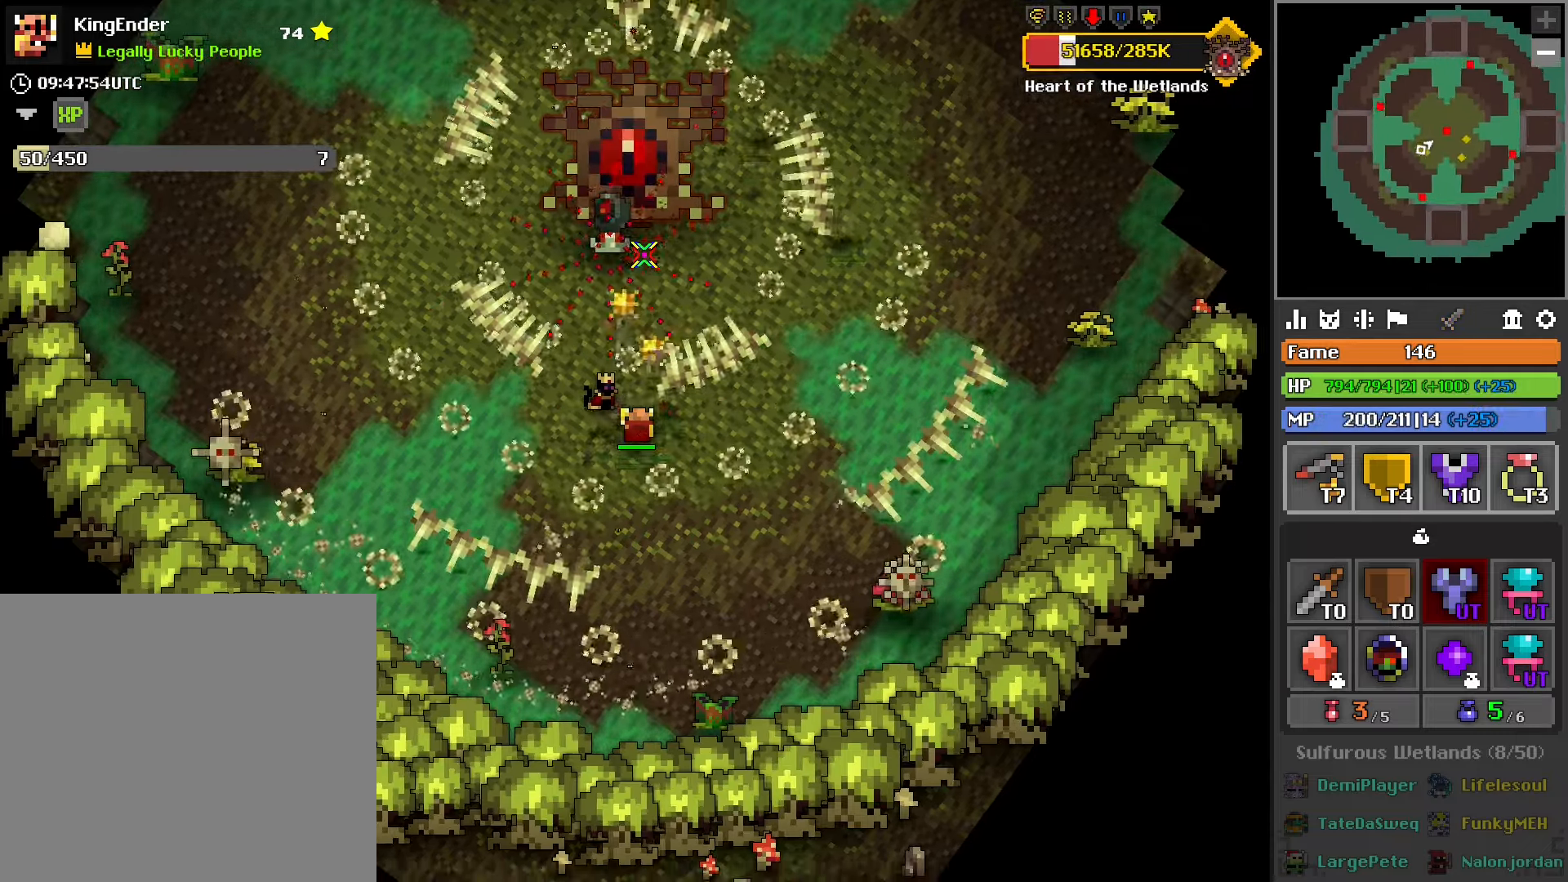
{"buttons": ["R2"], "left_stick": "center", "right_stick": "center", "events": []}
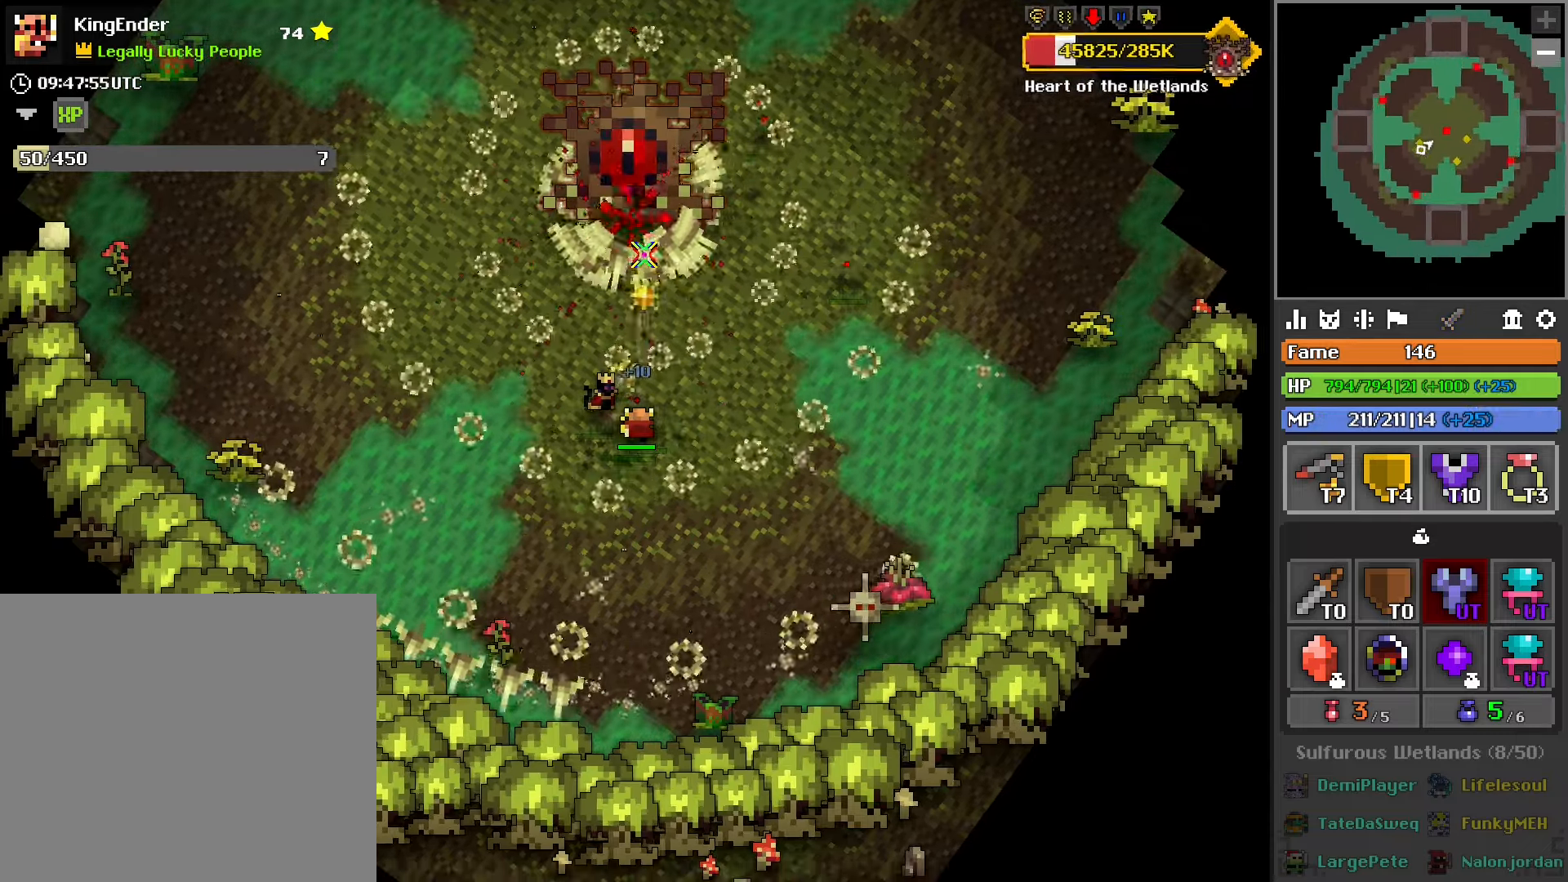
{"buttons": [], "left_stick": "center", "right_stick": "center", "events": [[216, "R2", "up"]]}
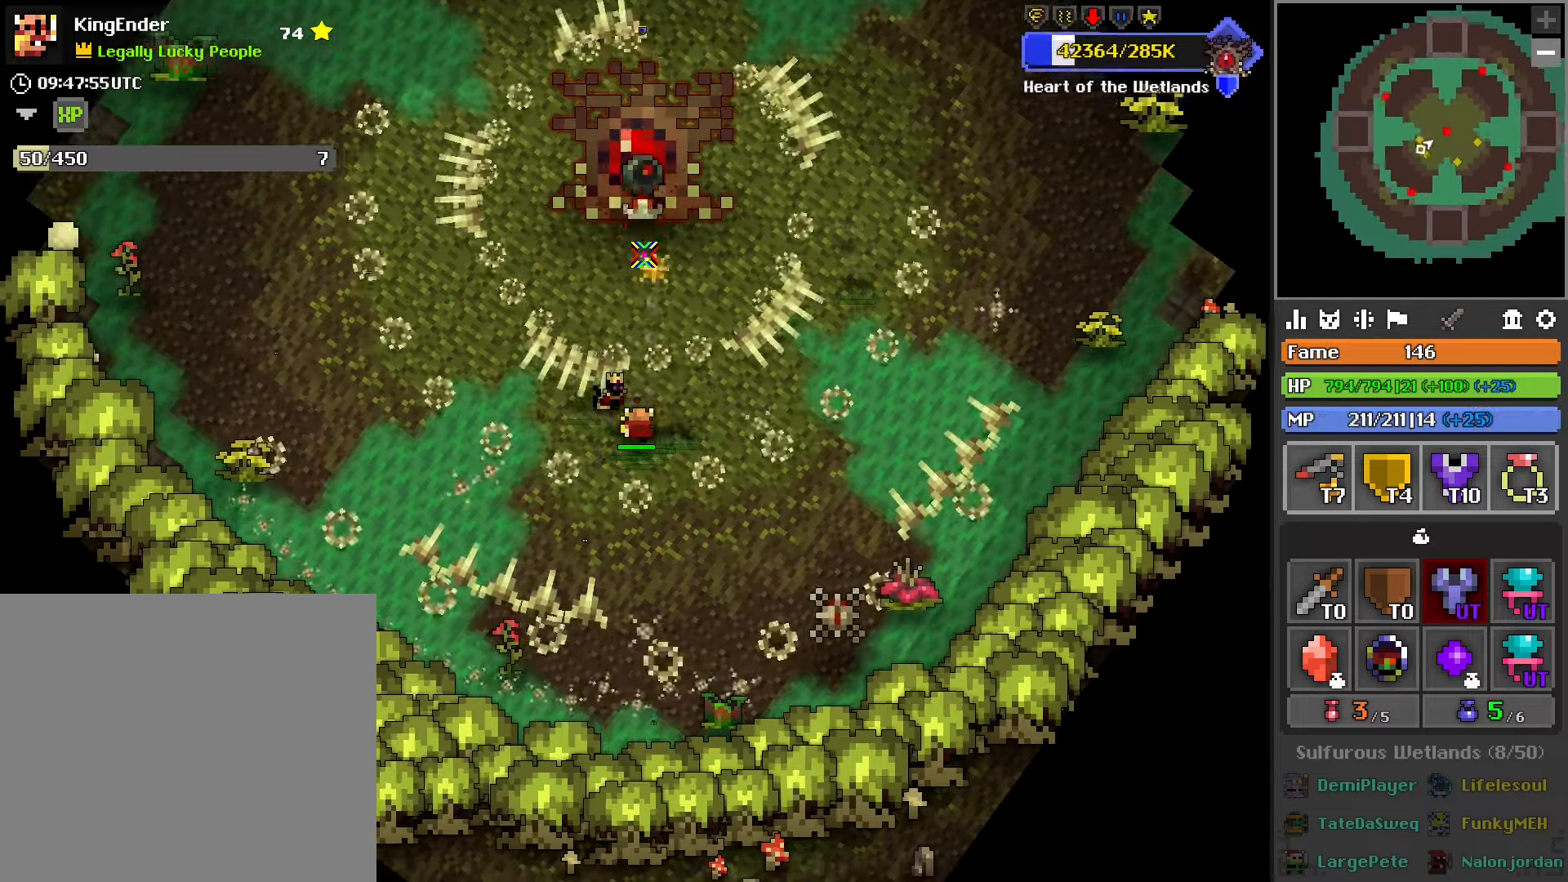
{"buttons": ["L1"], "left_stick": "center", "right_stick": "center", "events": [[100, "left_stick", "right"], [233, "left_stick", "center"], [433, "L1", "down"]]}
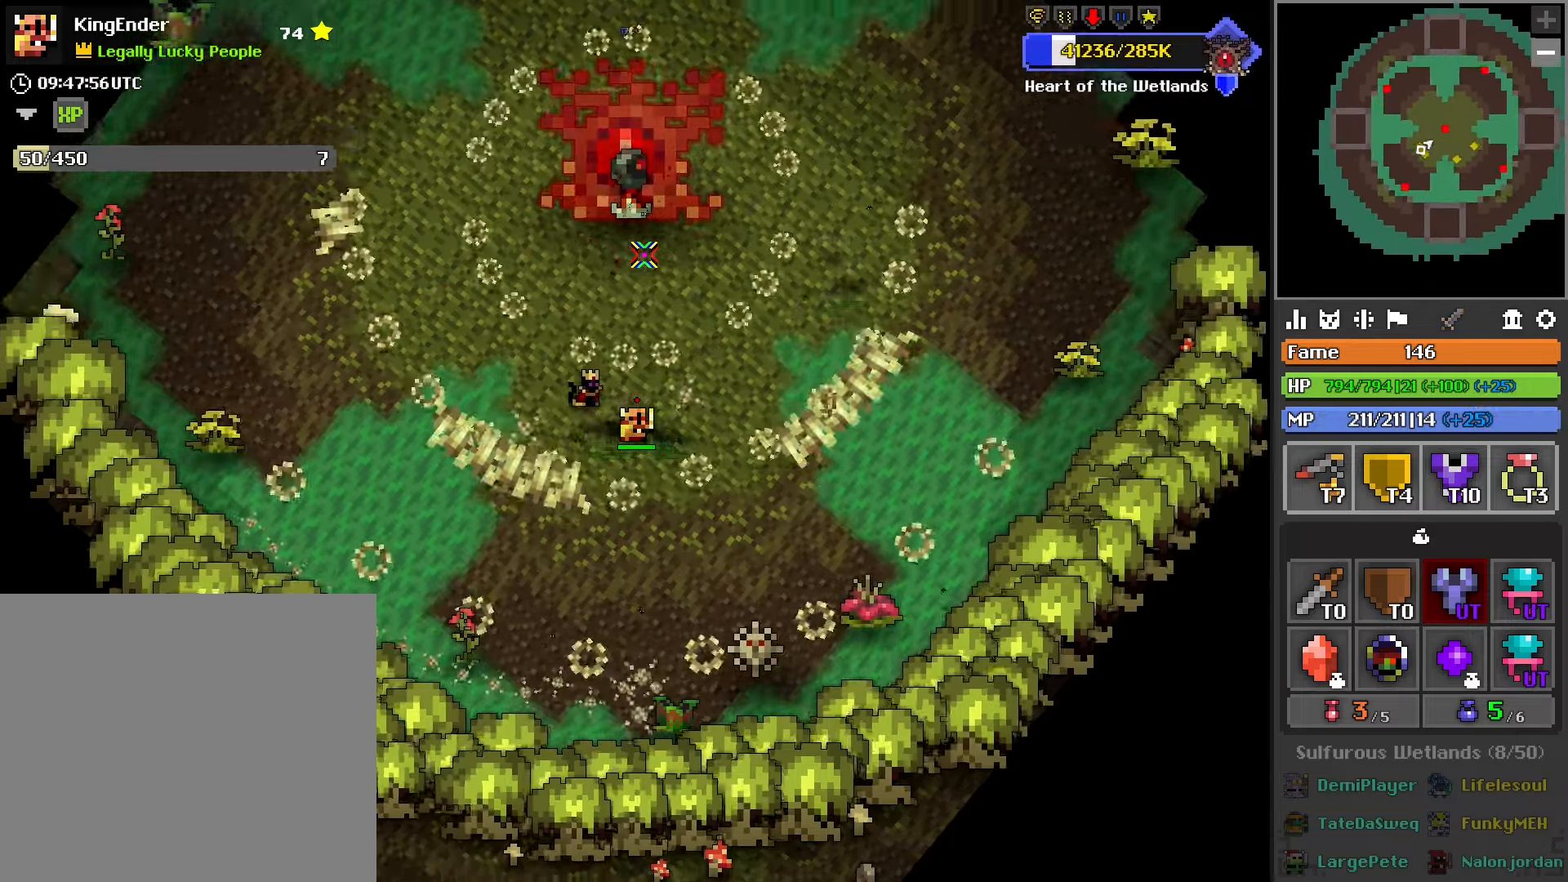
{"buttons": [], "left_stick": "center", "right_stick": "center", "events": [[66, "L1", "up"], [333, "left_stick", "right"], [433, "left_stick", "center"]]}
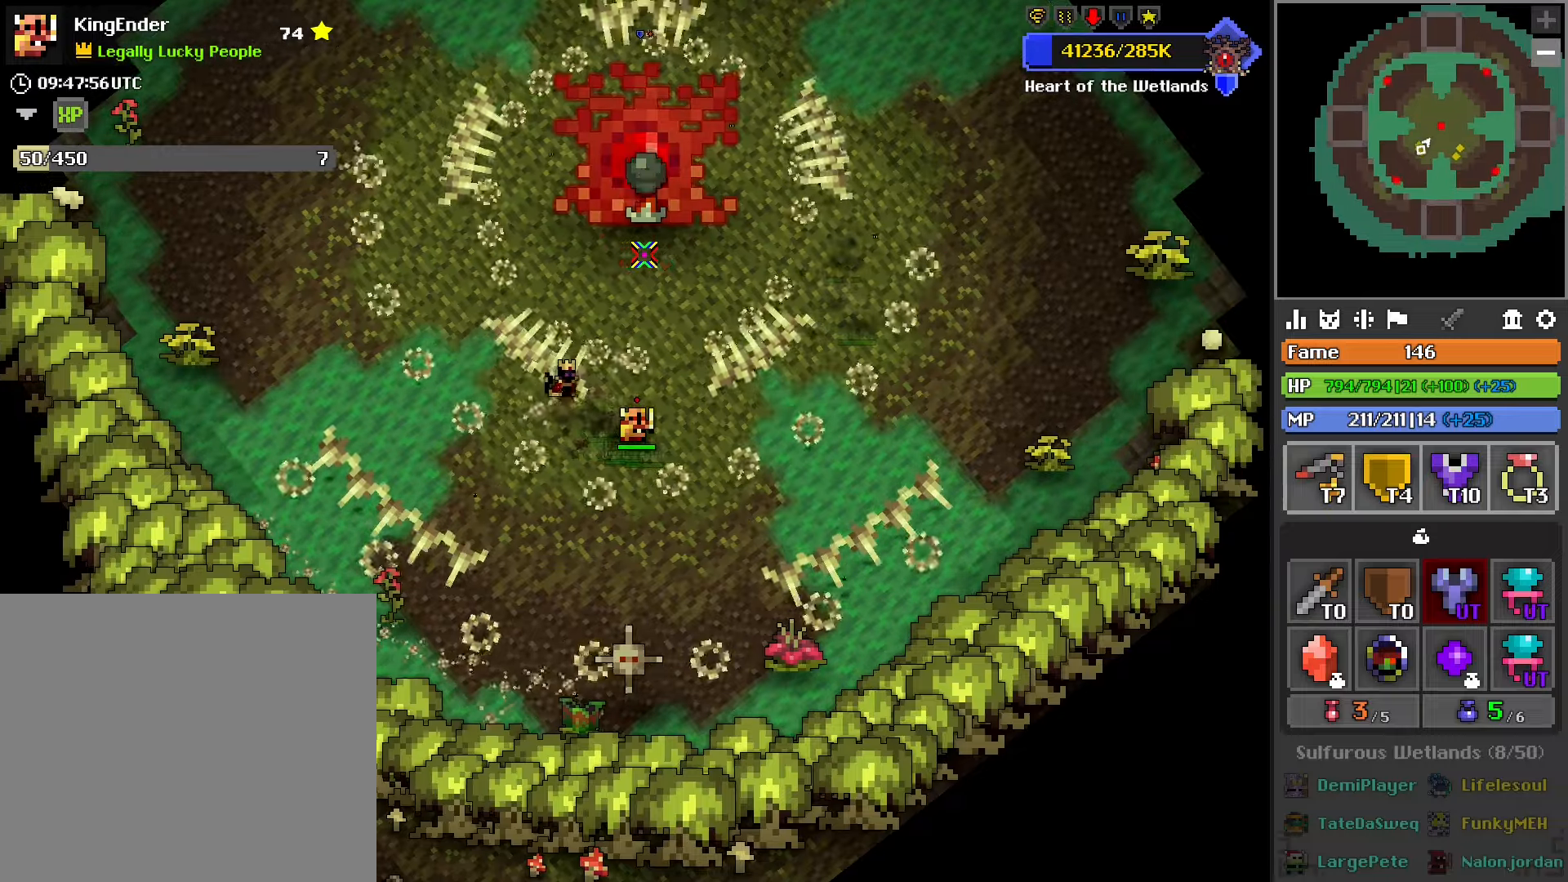
{"buttons": [], "left_stick": "center", "right_stick": "center", "events": []}
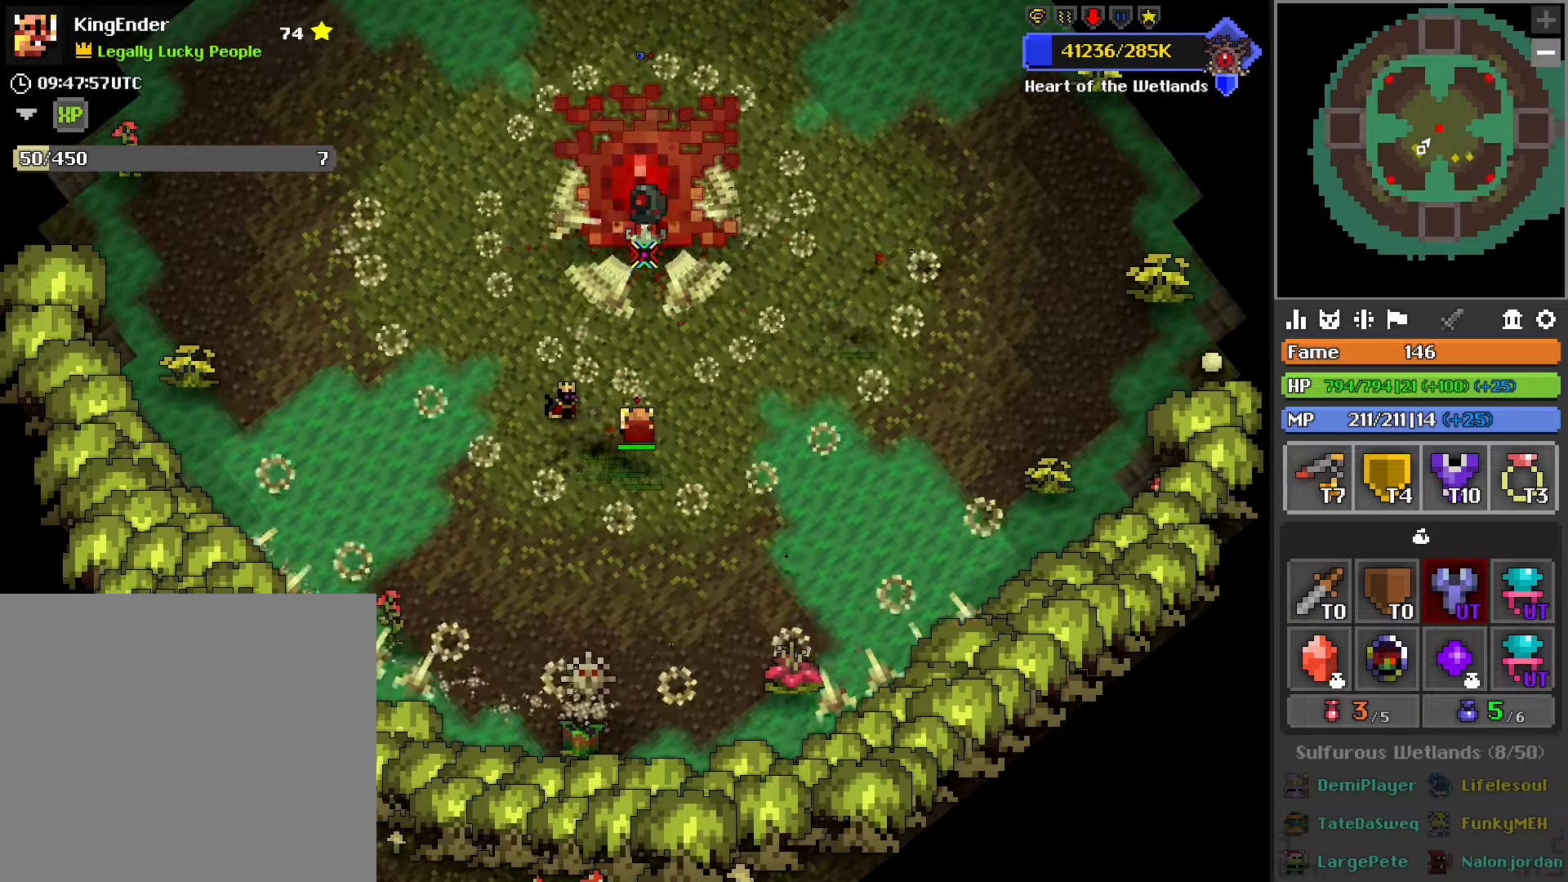
{"buttons": [], "left_stick": "center", "right_stick": "center", "events": [[33, "R2", "down"], [117, "left_stick", "down-right"], [200, "left_stick", "center"], [383, "R2", "up"]]}
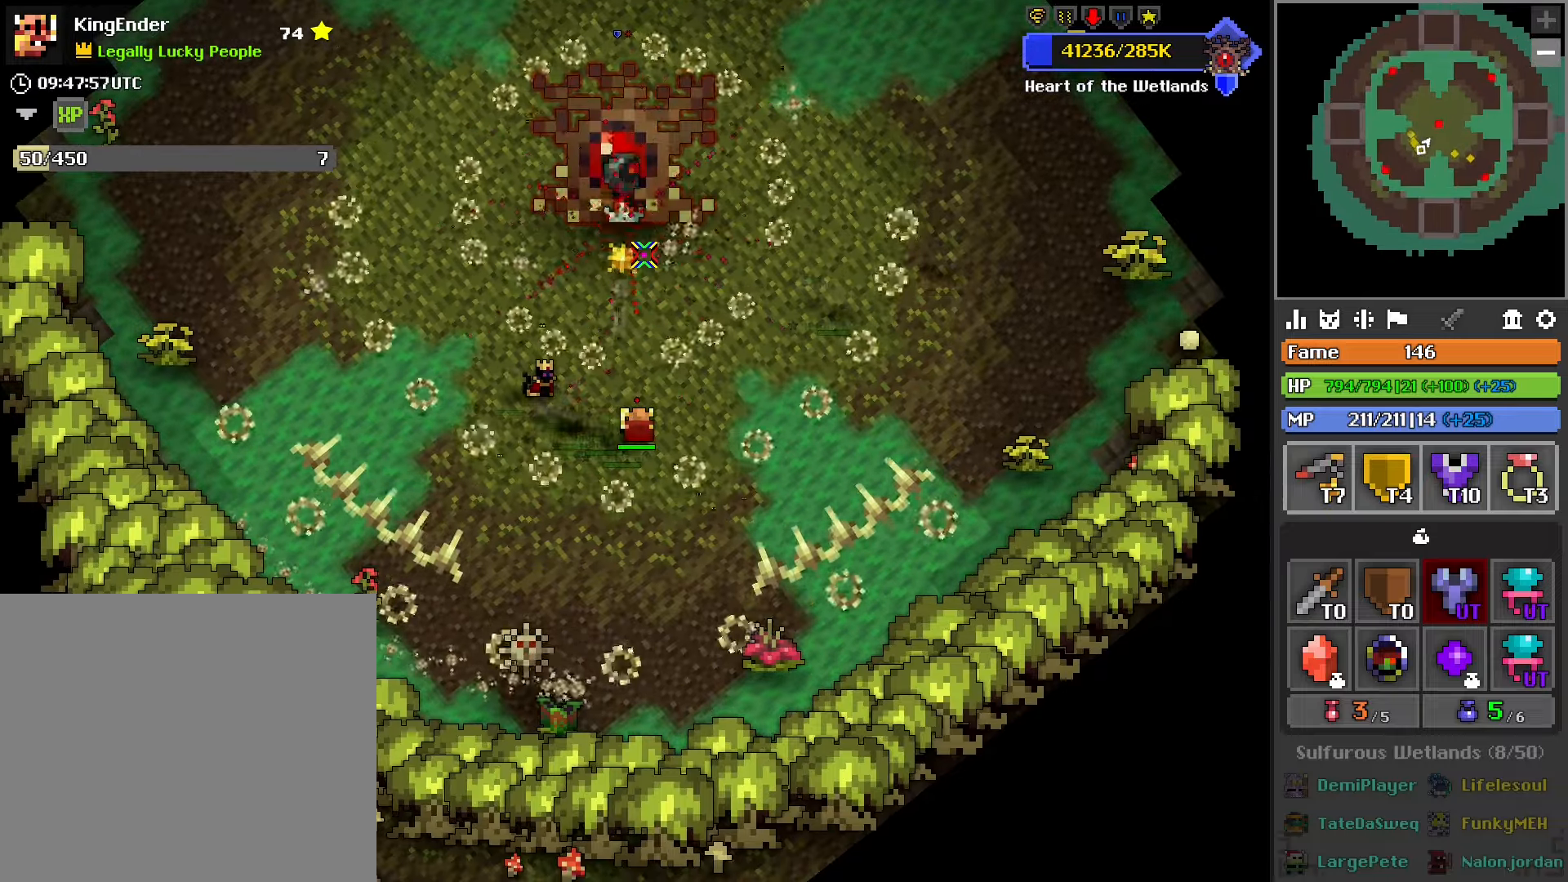
{"buttons": [], "left_stick": "center", "right_stick": "center", "events": [[300, "left_stick", "left"], [383, "left_stick", "center"]]}
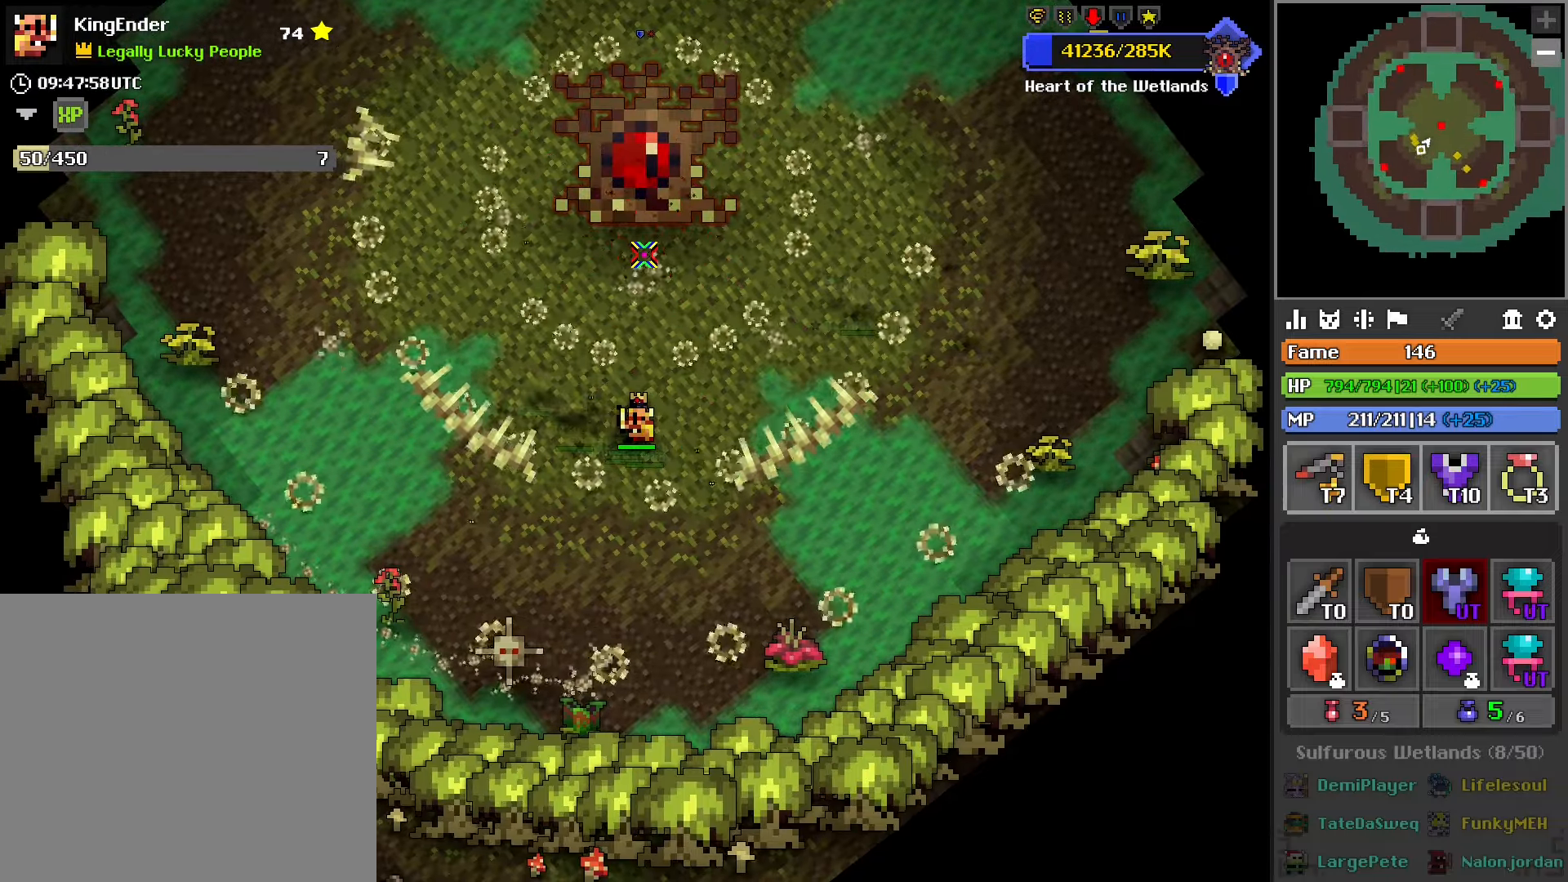
{"buttons": [], "left_stick": "center", "right_stick": "center", "events": []}
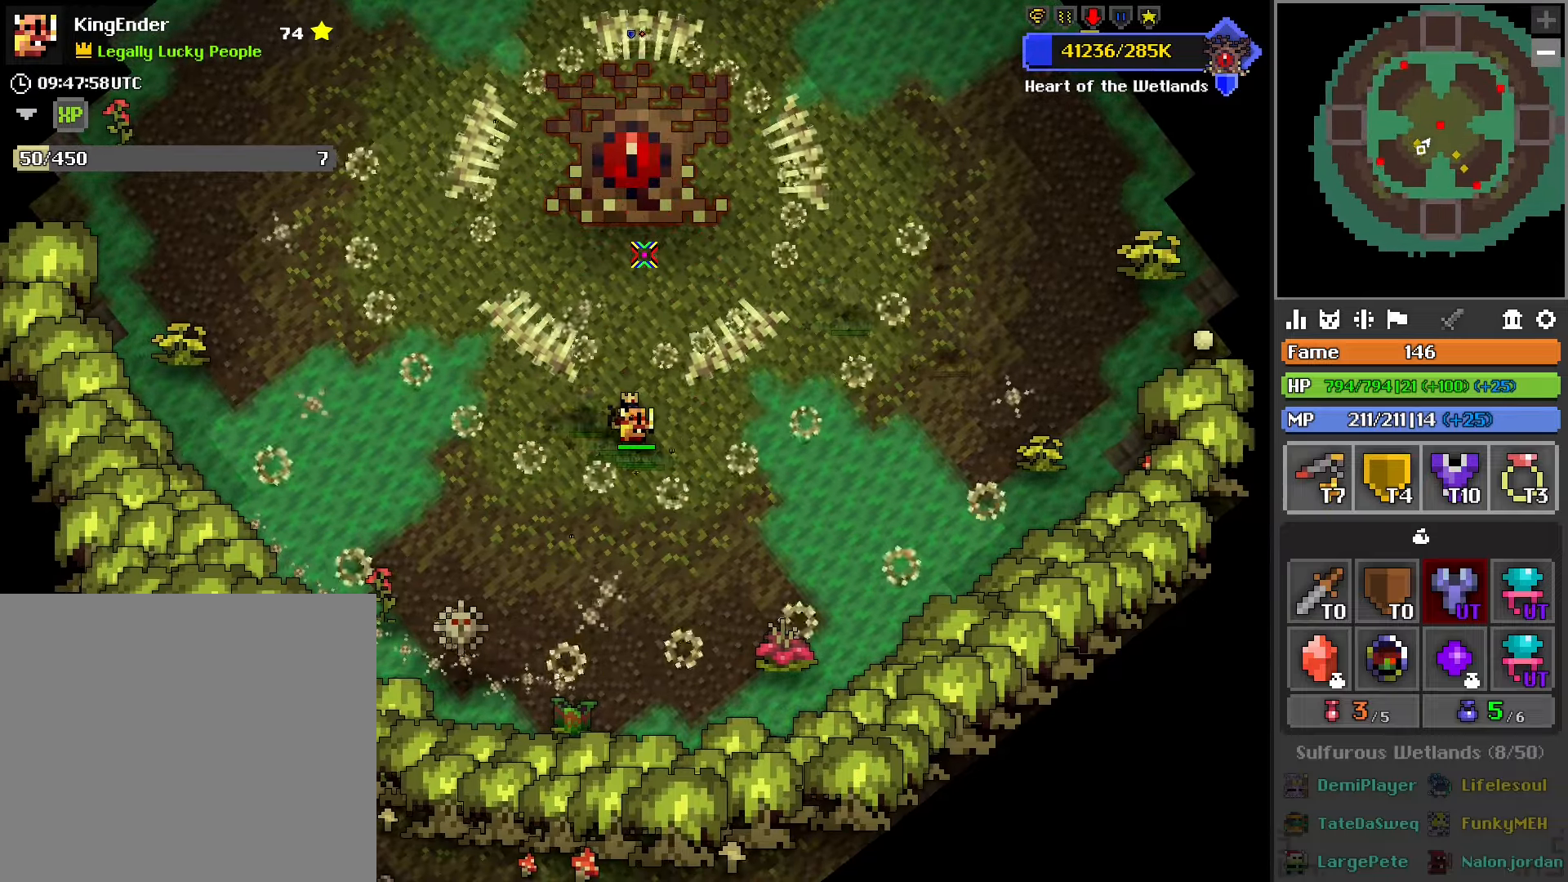
{"buttons": [], "left_stick": "center", "right_stick": "center", "events": []}
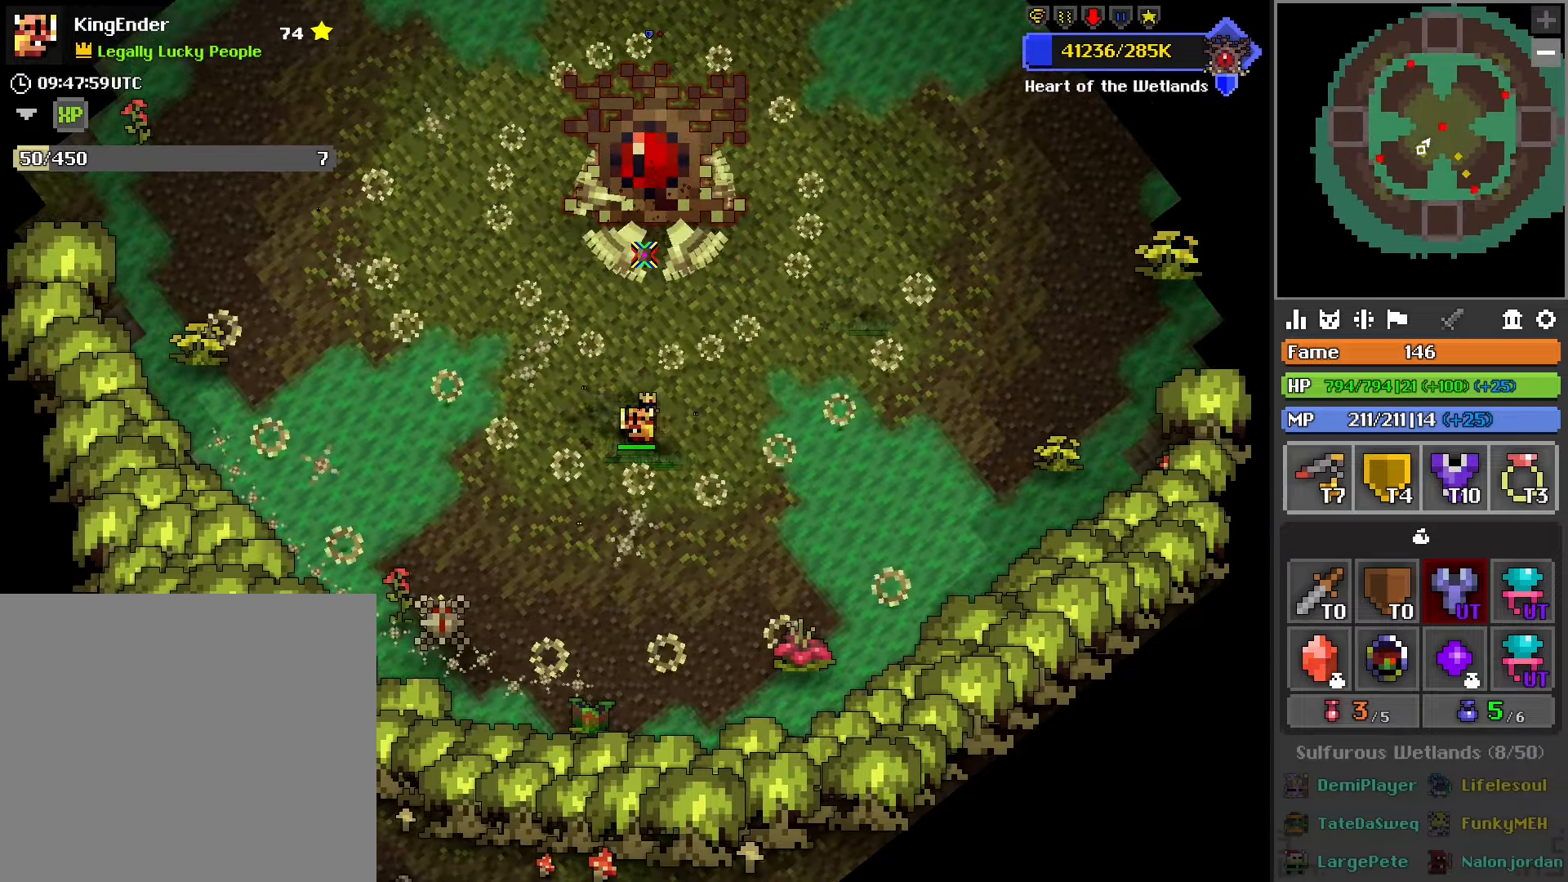
{"buttons": [], "left_stick": "center", "right_stick": "center", "events": [[200, "left_stick", "up-left"], [317, "left_stick", "center"]]}